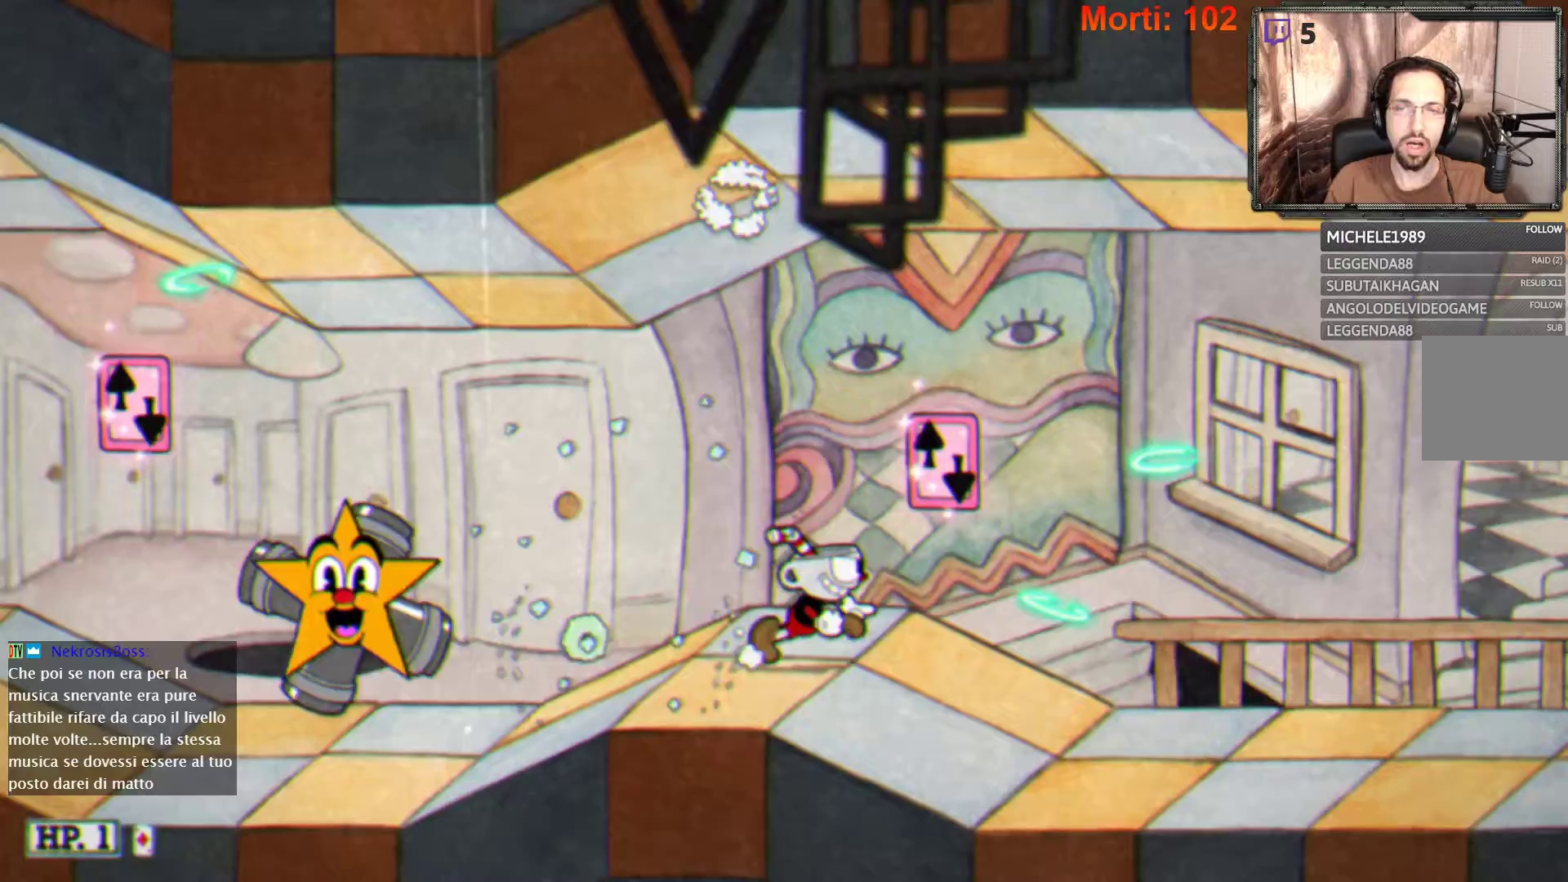
Gameplay with a controller (Xbox layout); each line is a JSON object with the inputs held at the frame after it. "events" lists button and stick changes between this image and that frame as [ms after this image, input, new state], when the widget could be followed in between. Not read: L3 R3.
{"buttons": ["L2"], "left_stick": "right", "right_stick": "center", "events": []}
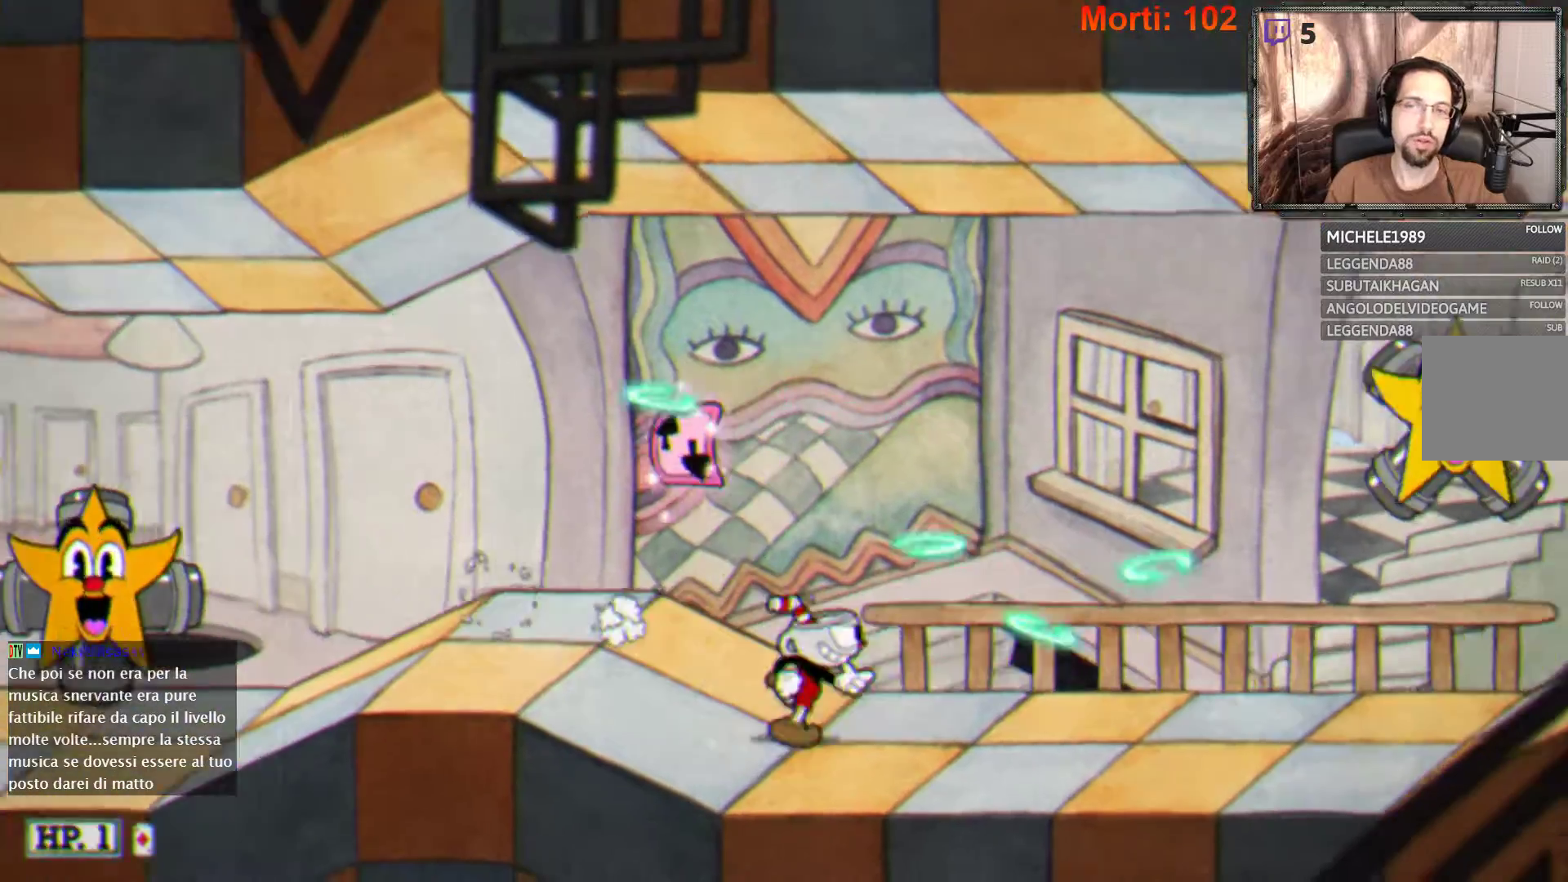
{"buttons": ["L2"], "left_stick": "right", "right_stick": "center", "events": []}
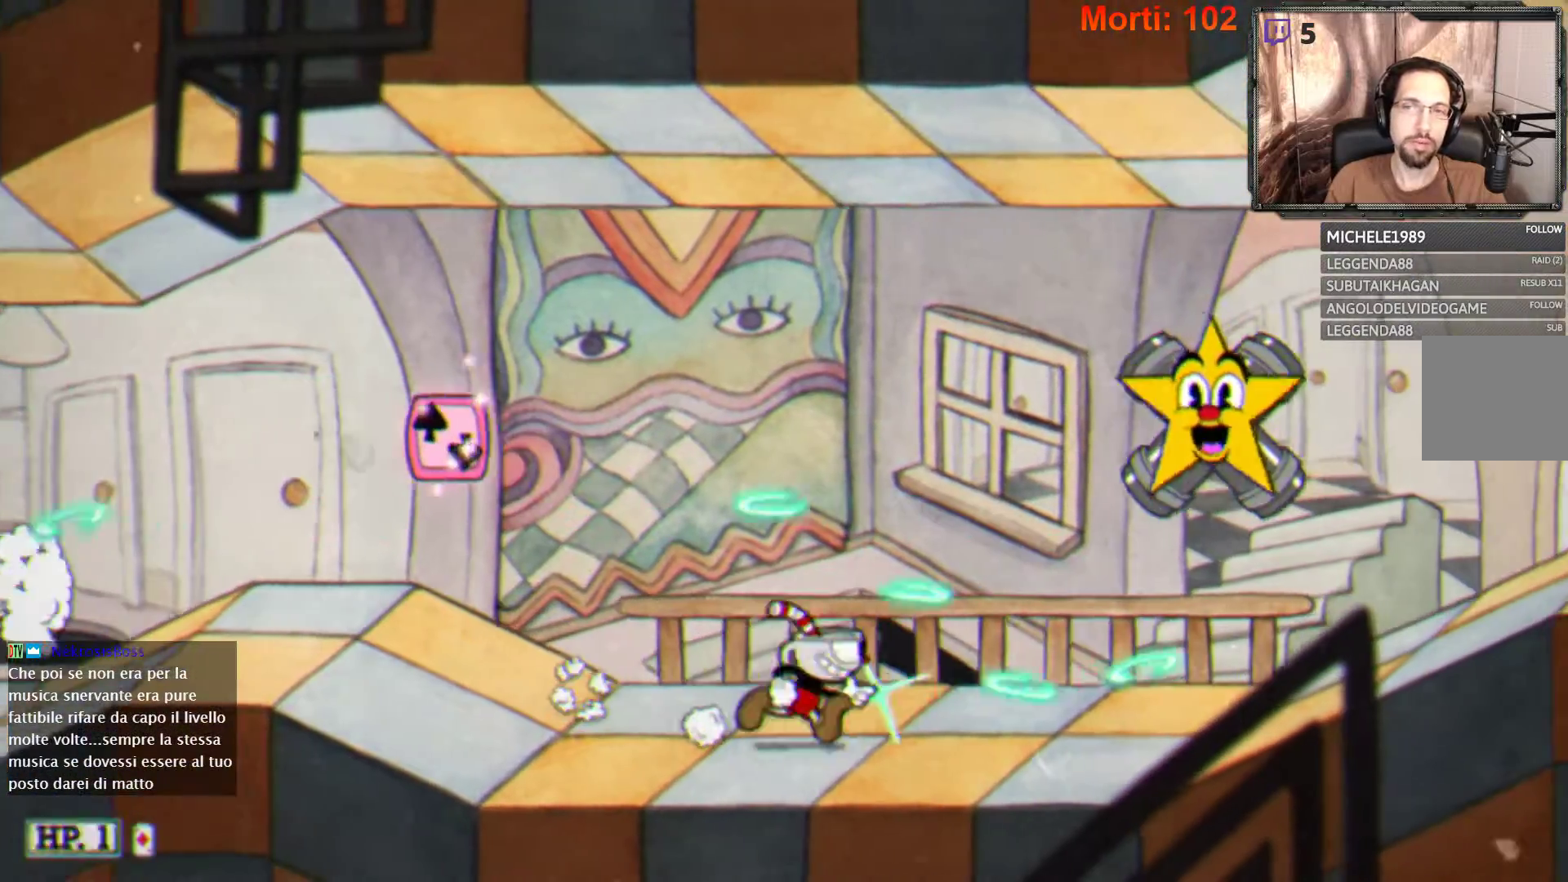
{"buttons": ["L2"], "left_stick": "center", "right_stick": "center", "events": [[67, "left_stick", "center"]]}
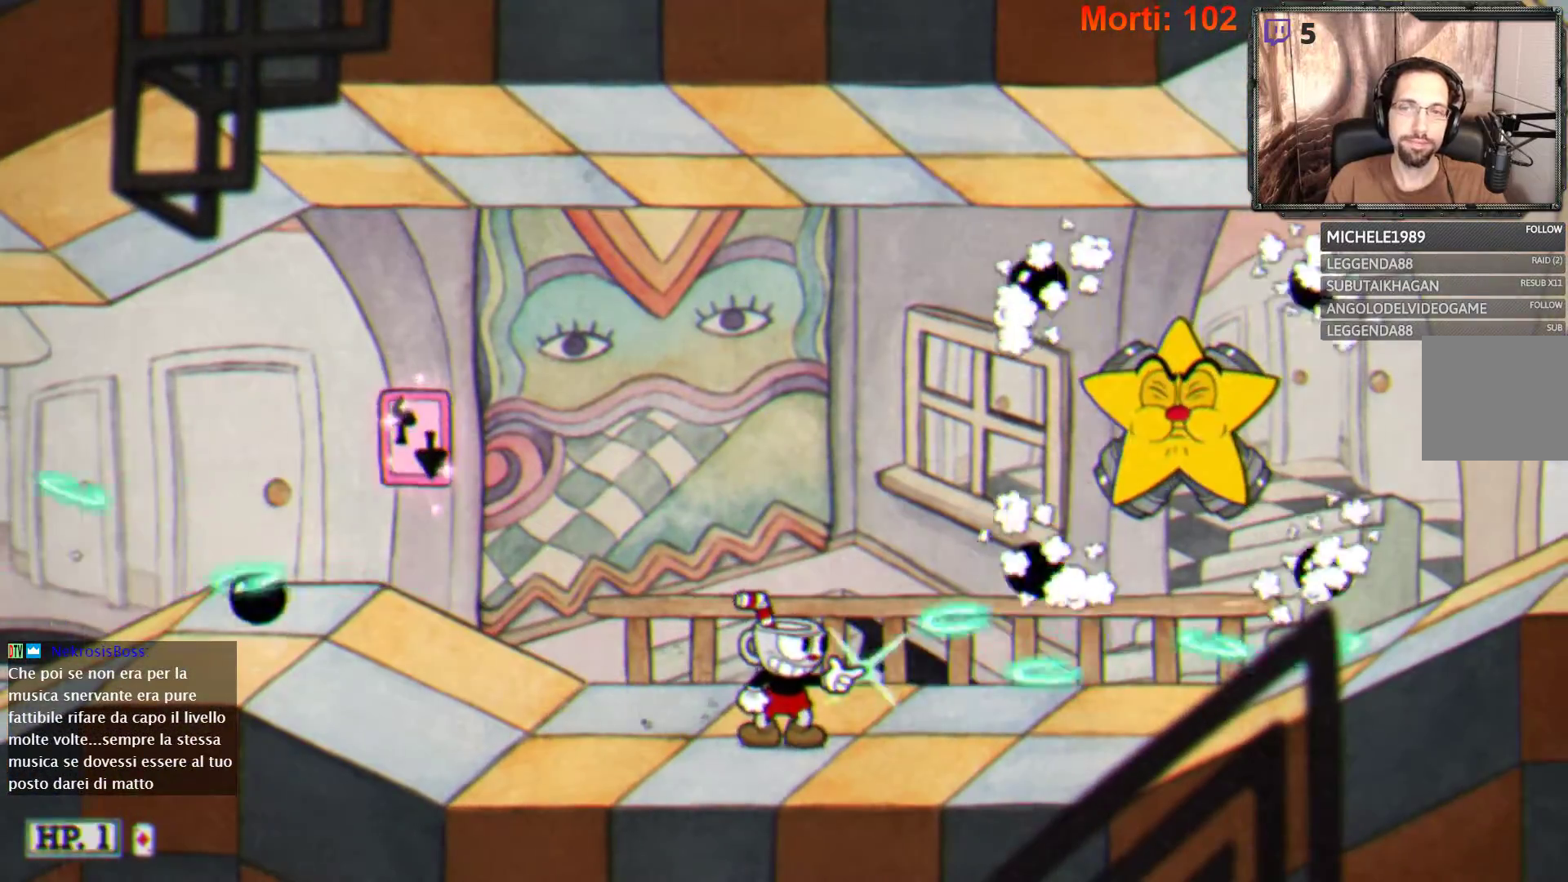
{"buttons": ["L2"], "left_stick": "right", "right_stick": "center", "events": [[133, "left_stick", "left"], [200, "A", "down"], [267, "left_stick", "right"], [433, "A", "up"]]}
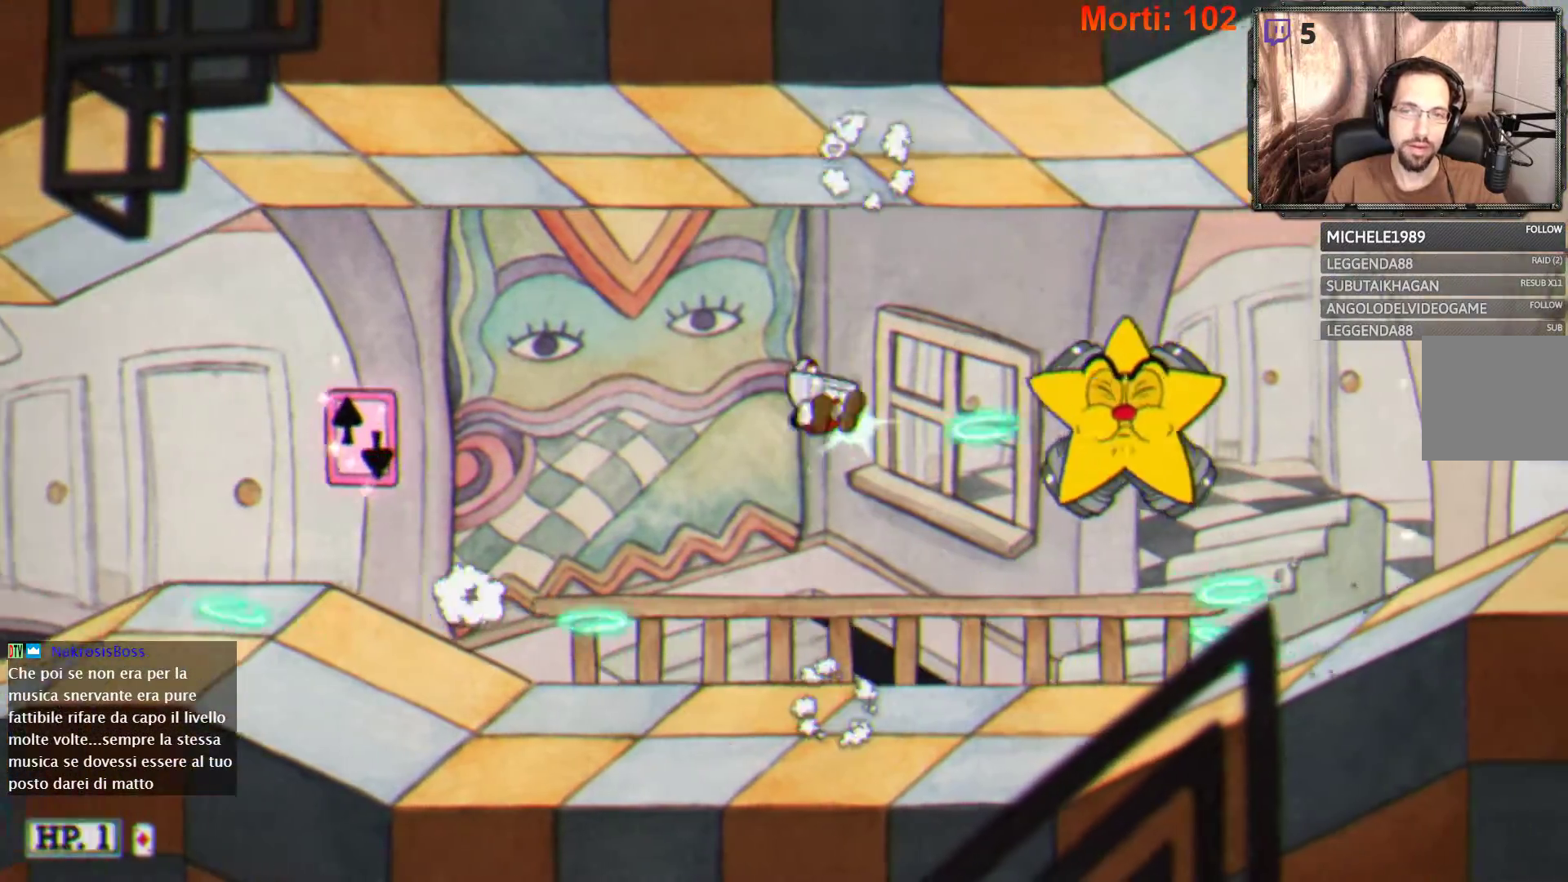
{"buttons": ["L2"], "left_stick": "right", "right_stick": "center", "events": []}
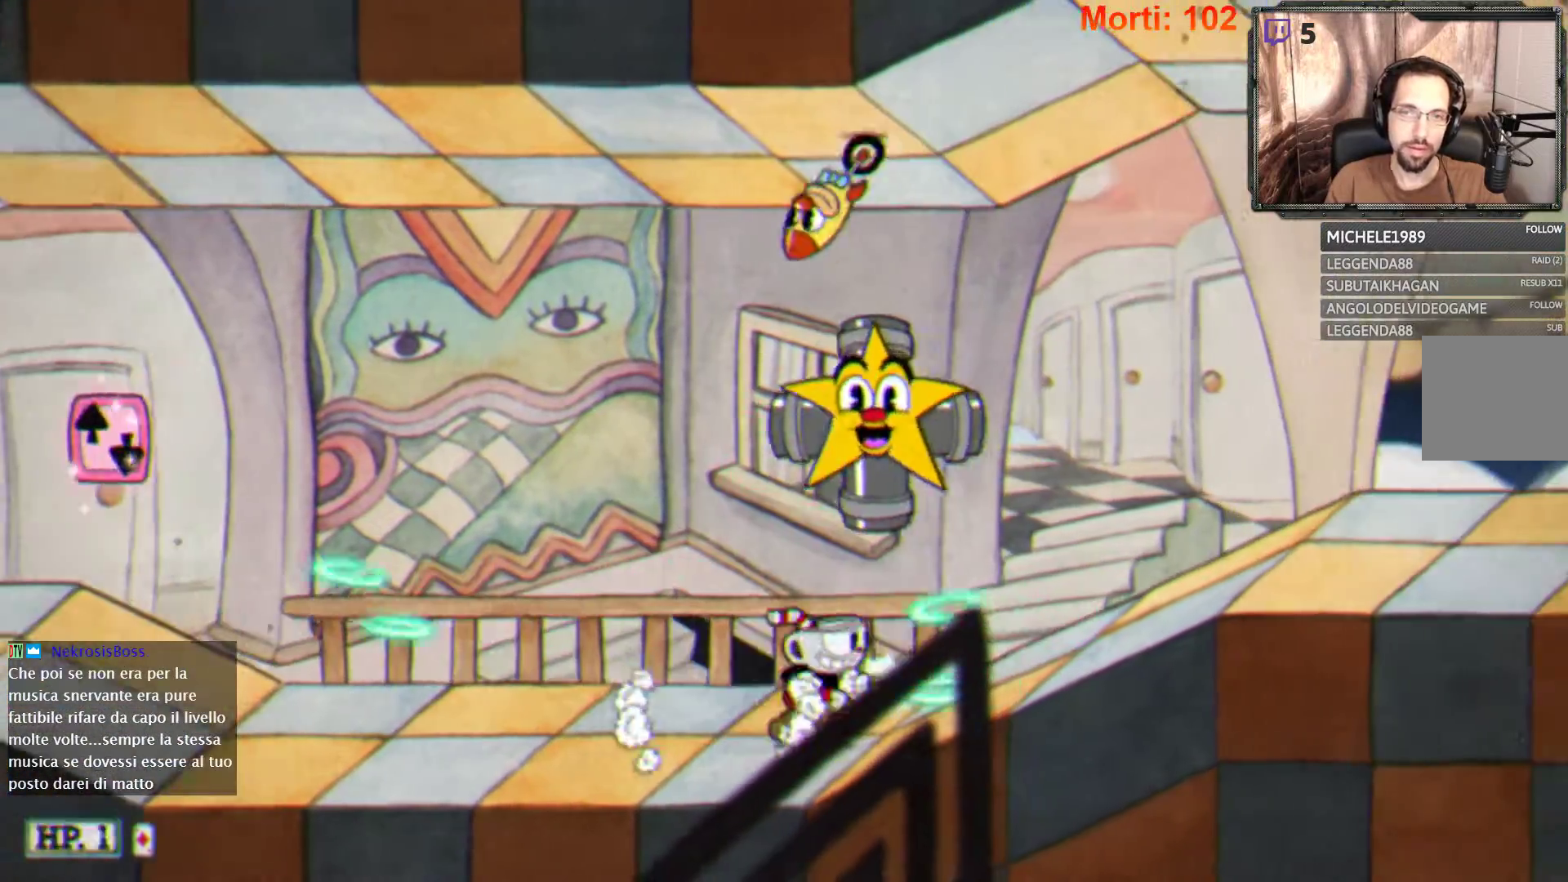
{"buttons": ["L2"], "left_stick": "right", "right_stick": "center", "events": [[33, "B", "down"], [100, "B", "up"]]}
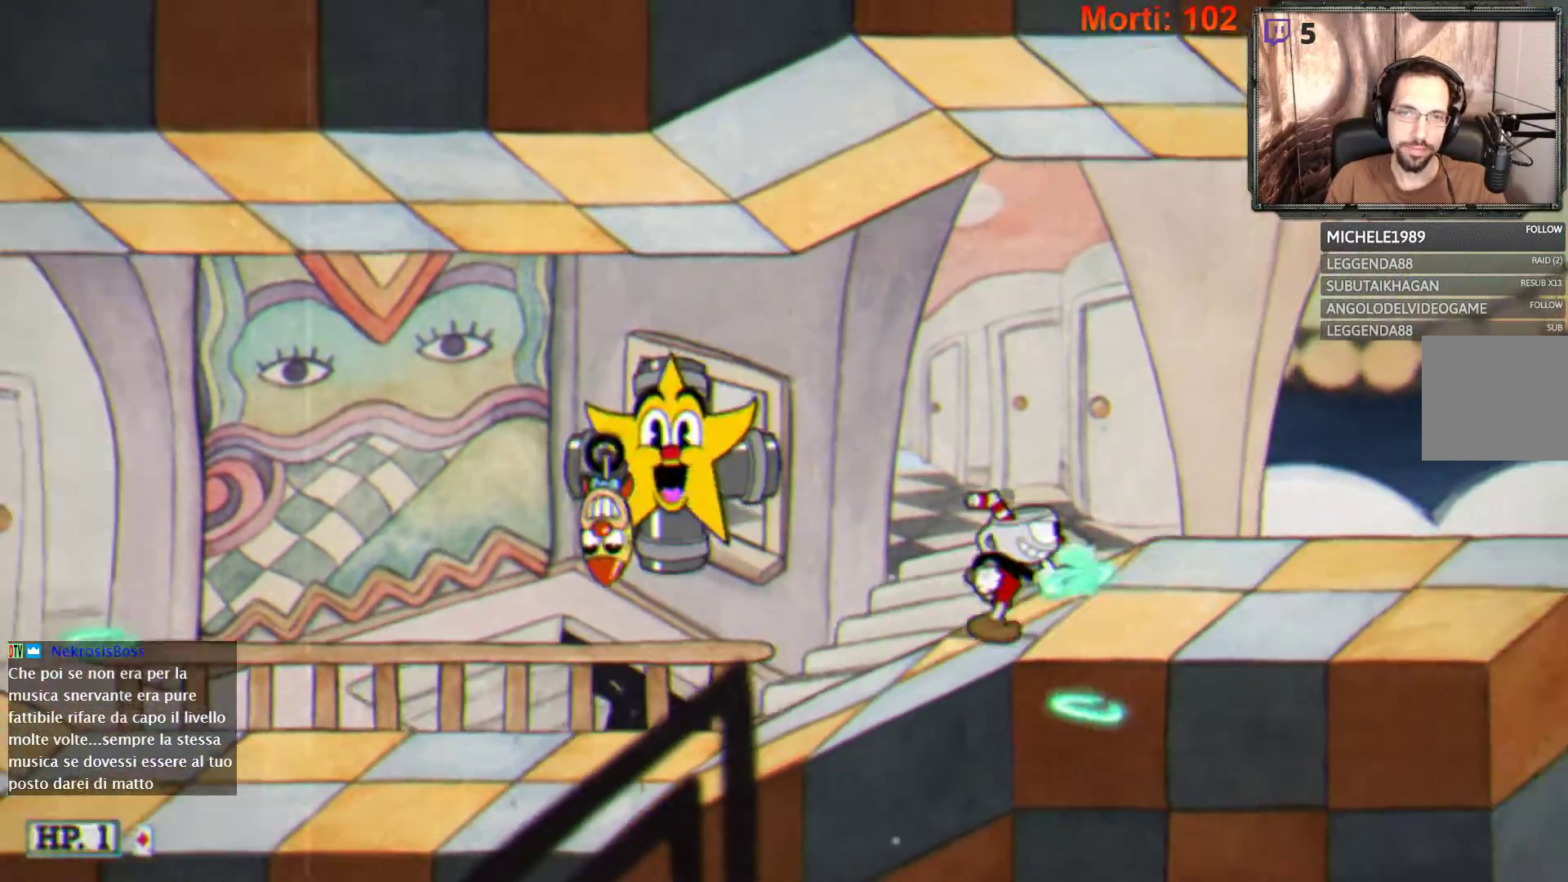
{"buttons": ["L2"], "left_stick": "right", "right_stick": "center", "events": []}
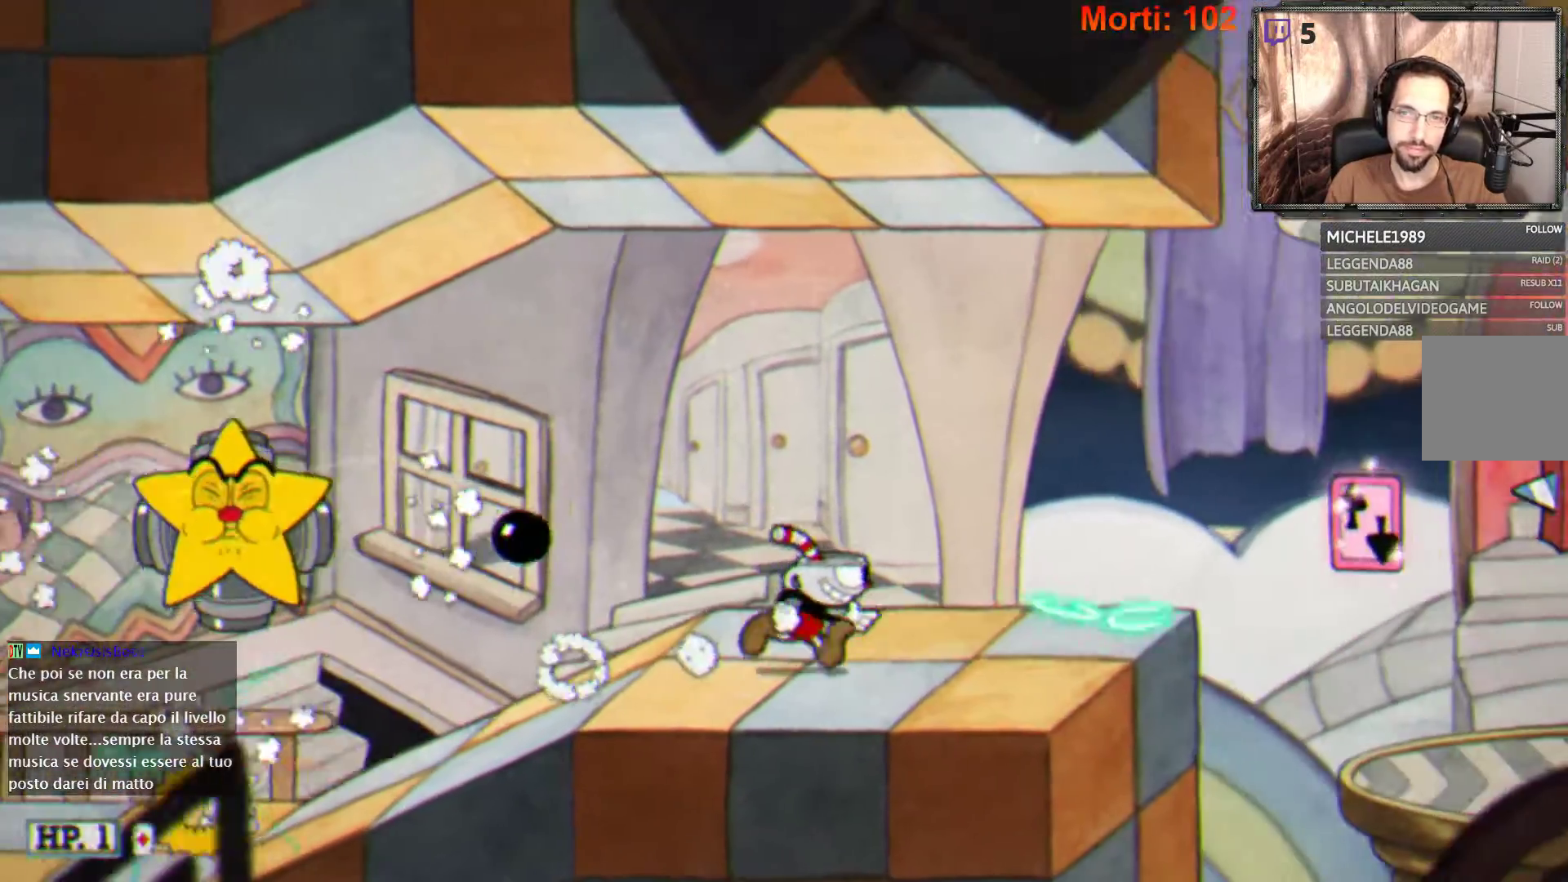
{"buttons": ["A", "L2"], "left_stick": "left", "right_stick": "center", "events": [[433, "A", "down"], [433, "left_stick", "center"], [500, "left_stick", "left"]]}
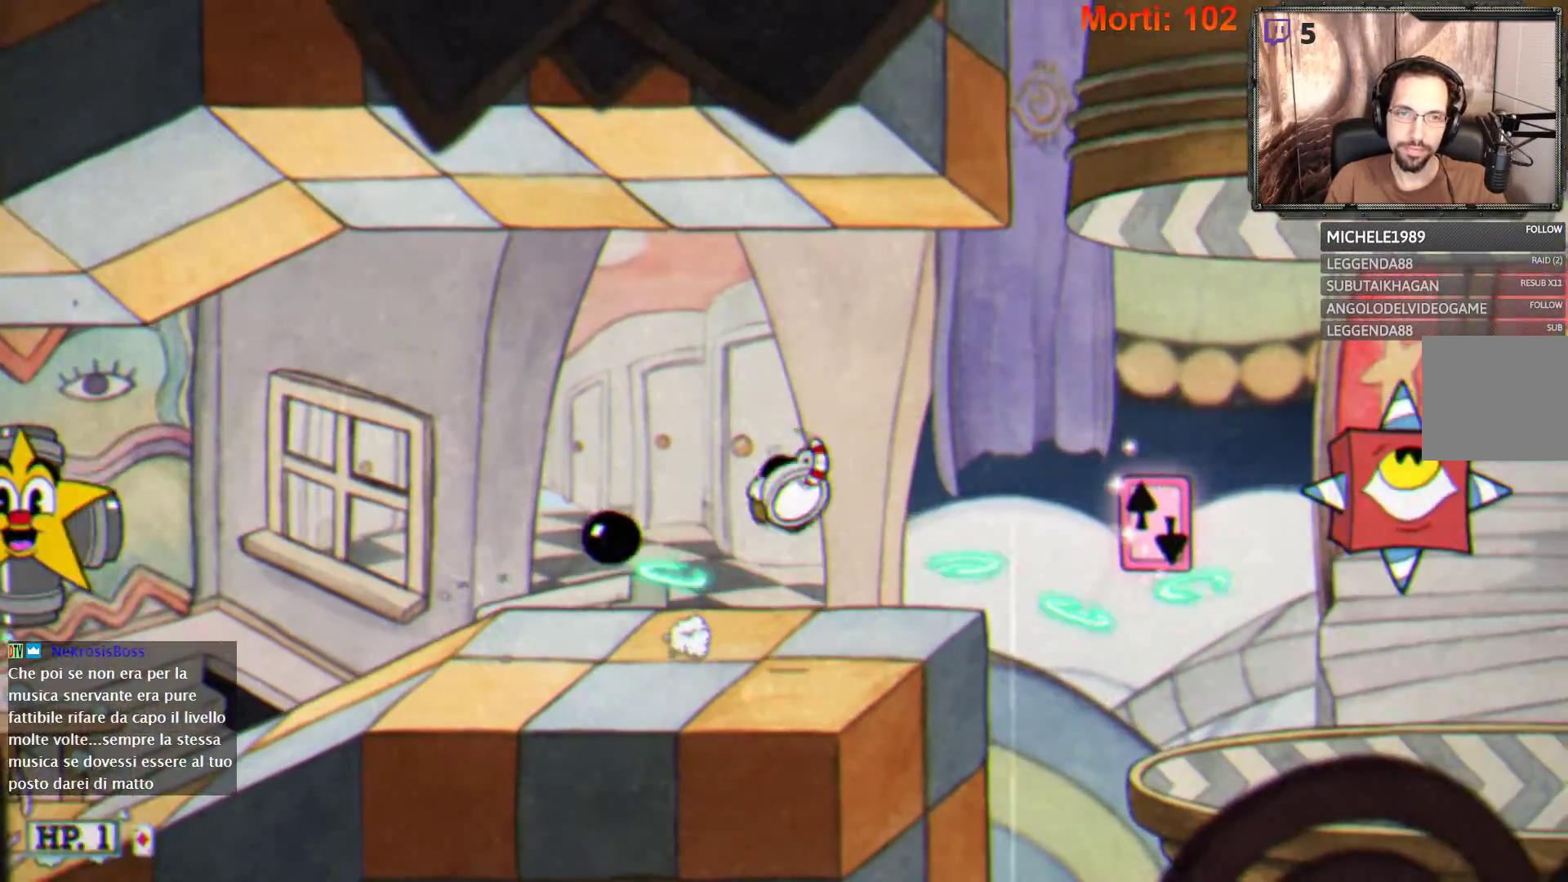
{"buttons": ["L2"], "left_stick": "center", "right_stick": "center", "events": [[167, "A", "up"], [433, "left_stick", "center"]]}
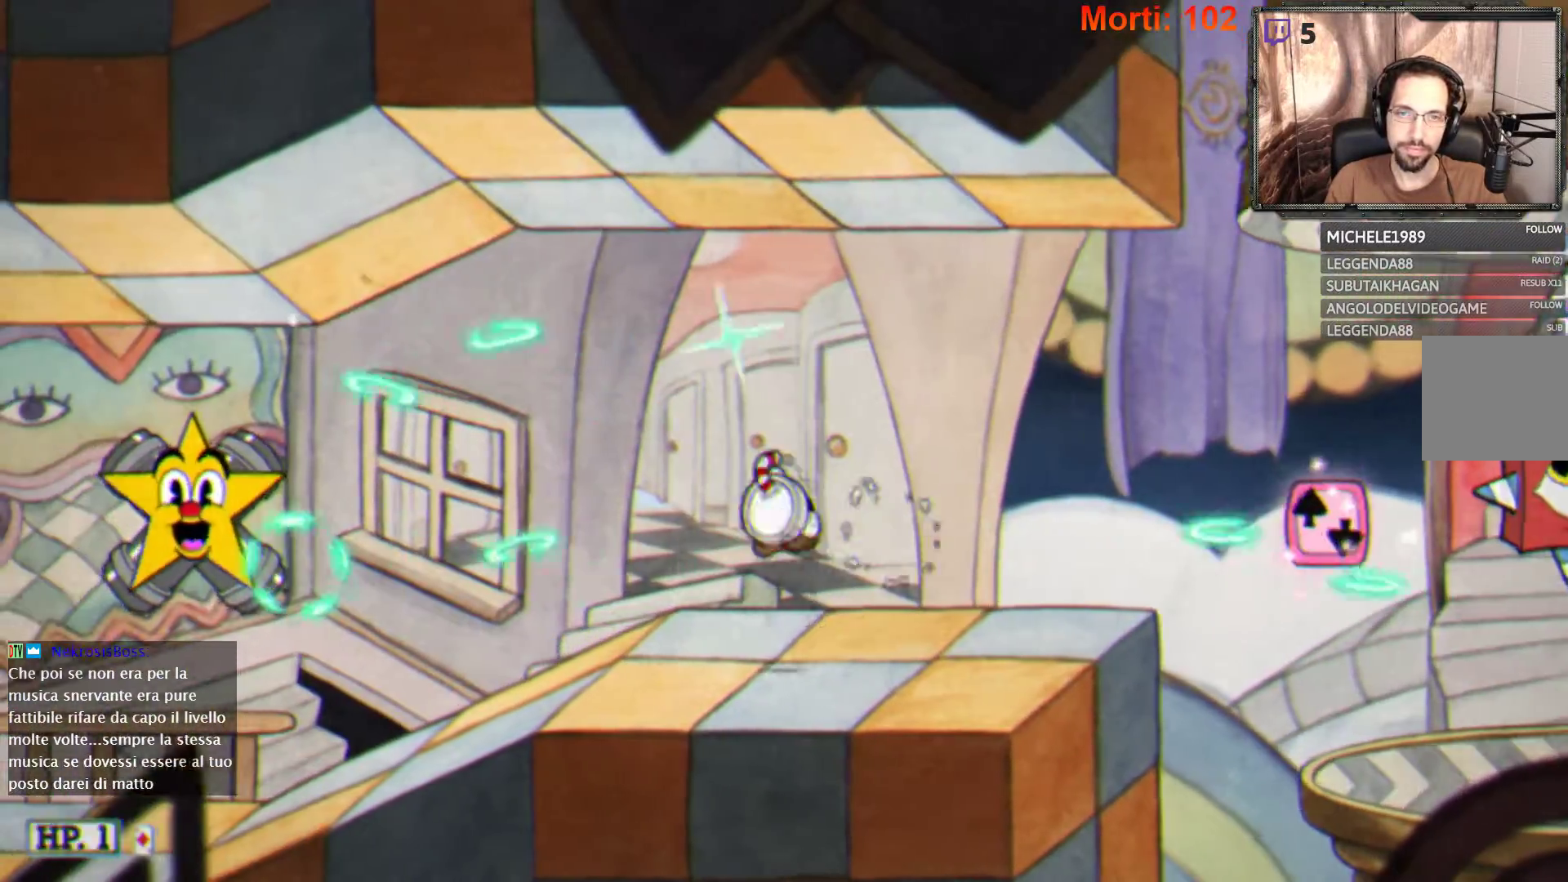
{"buttons": ["L2"], "left_stick": "right", "right_stick": "center", "events": [[167, "left_stick", "right"]]}
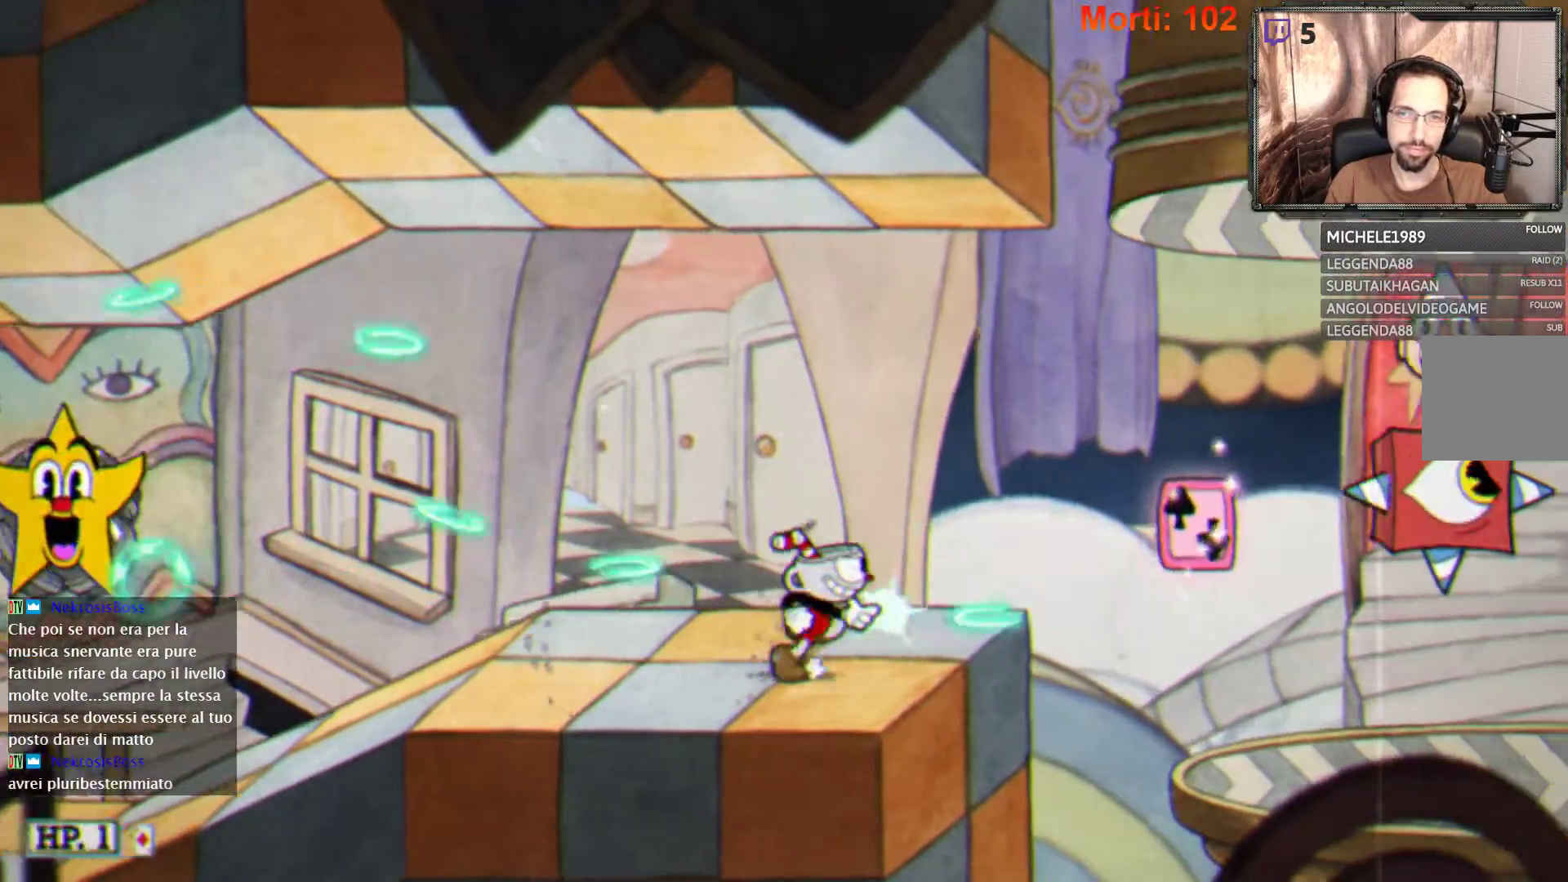
{"buttons": ["L2"], "left_stick": "right", "right_stick": "center", "events": [[233, "A", "down"], [300, "A", "up"]]}
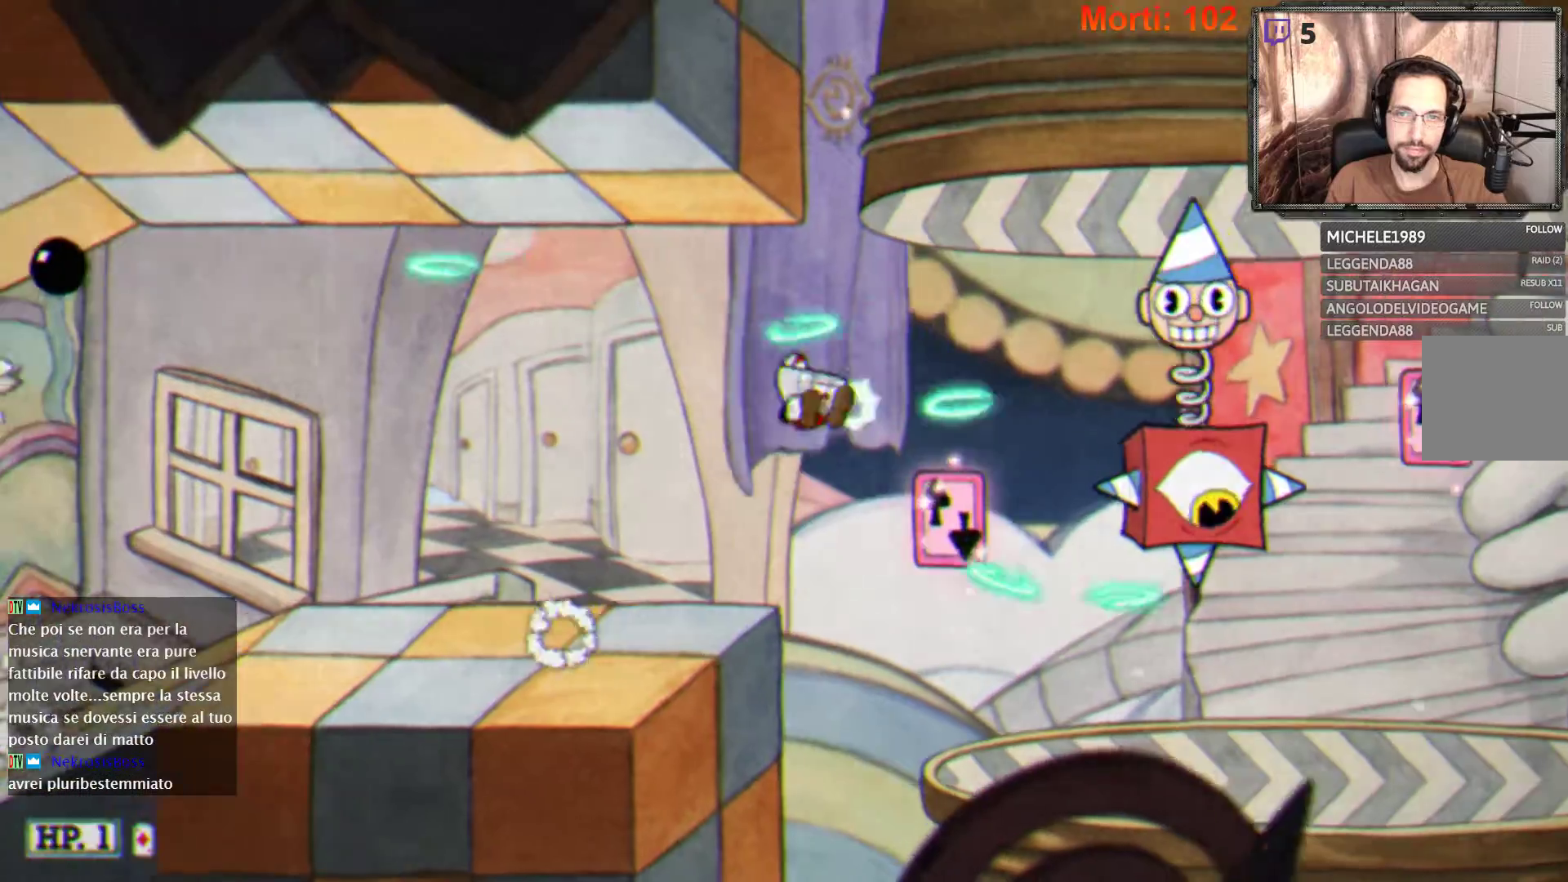
{"buttons": ["L2"], "left_stick": "center", "right_stick": "center", "events": [[400, "left_stick", "center"]]}
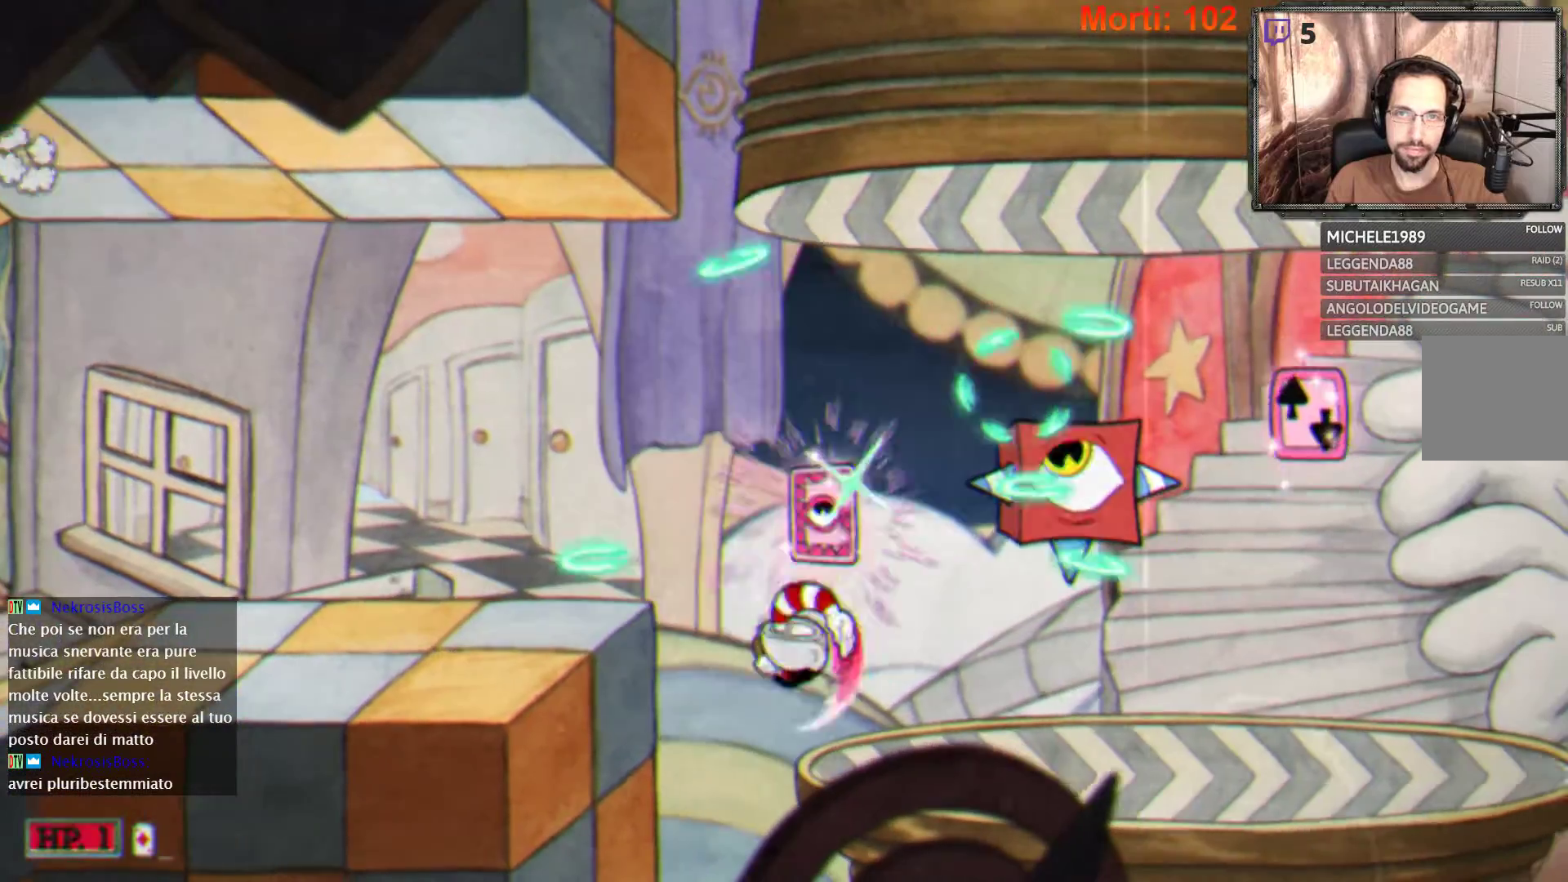
{"buttons": ["L2"], "left_stick": "right", "right_stick": "center", "events": [[300, "left_stick", "right"]]}
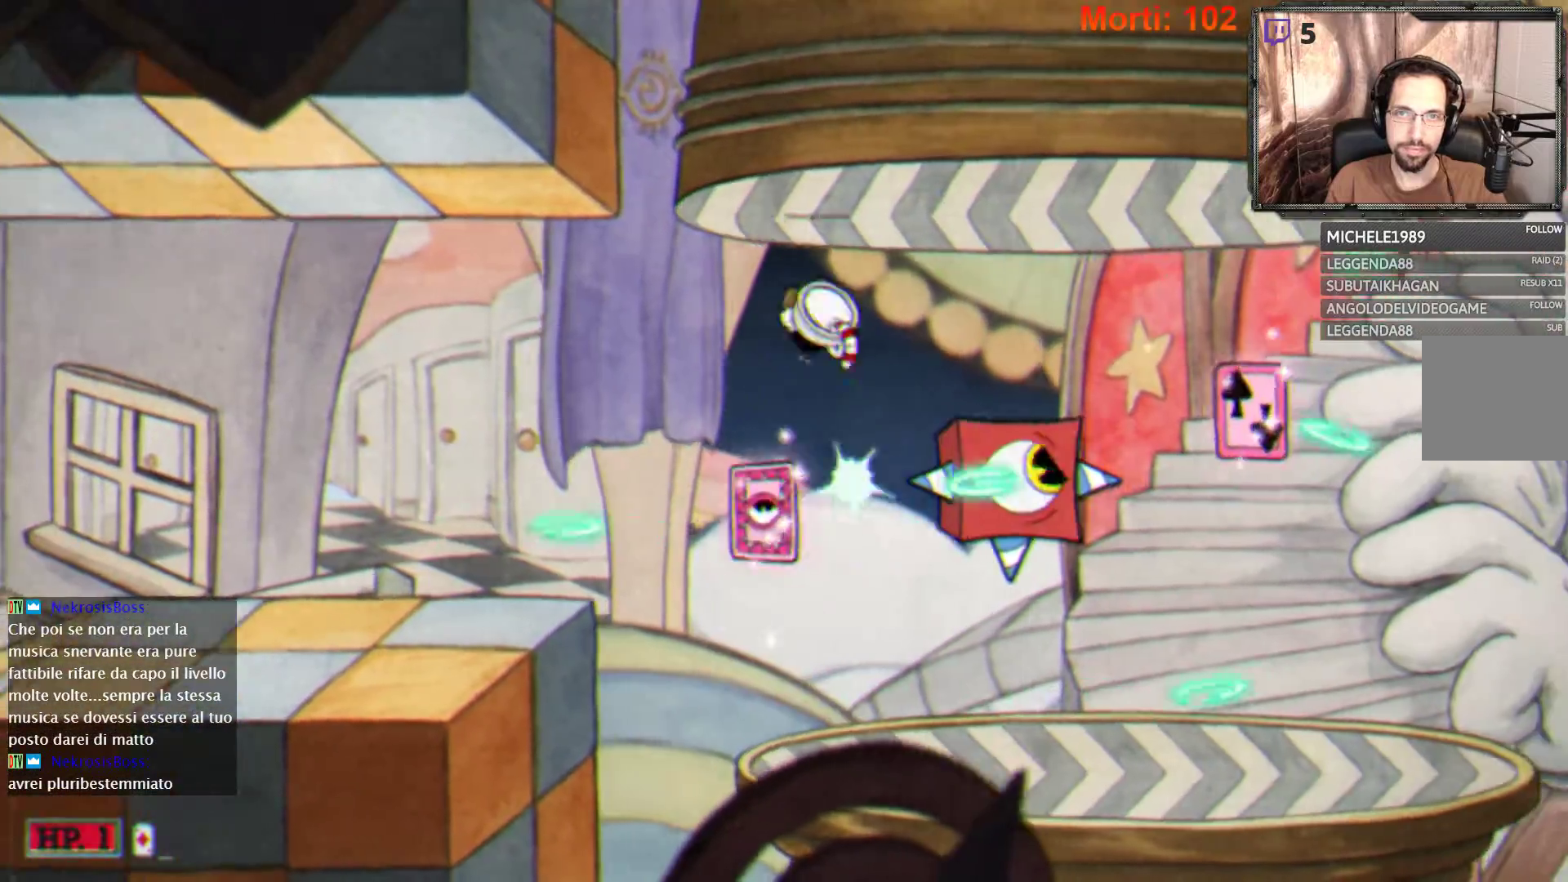
{"buttons": ["L2"], "left_stick": "right", "right_stick": "center", "events": []}
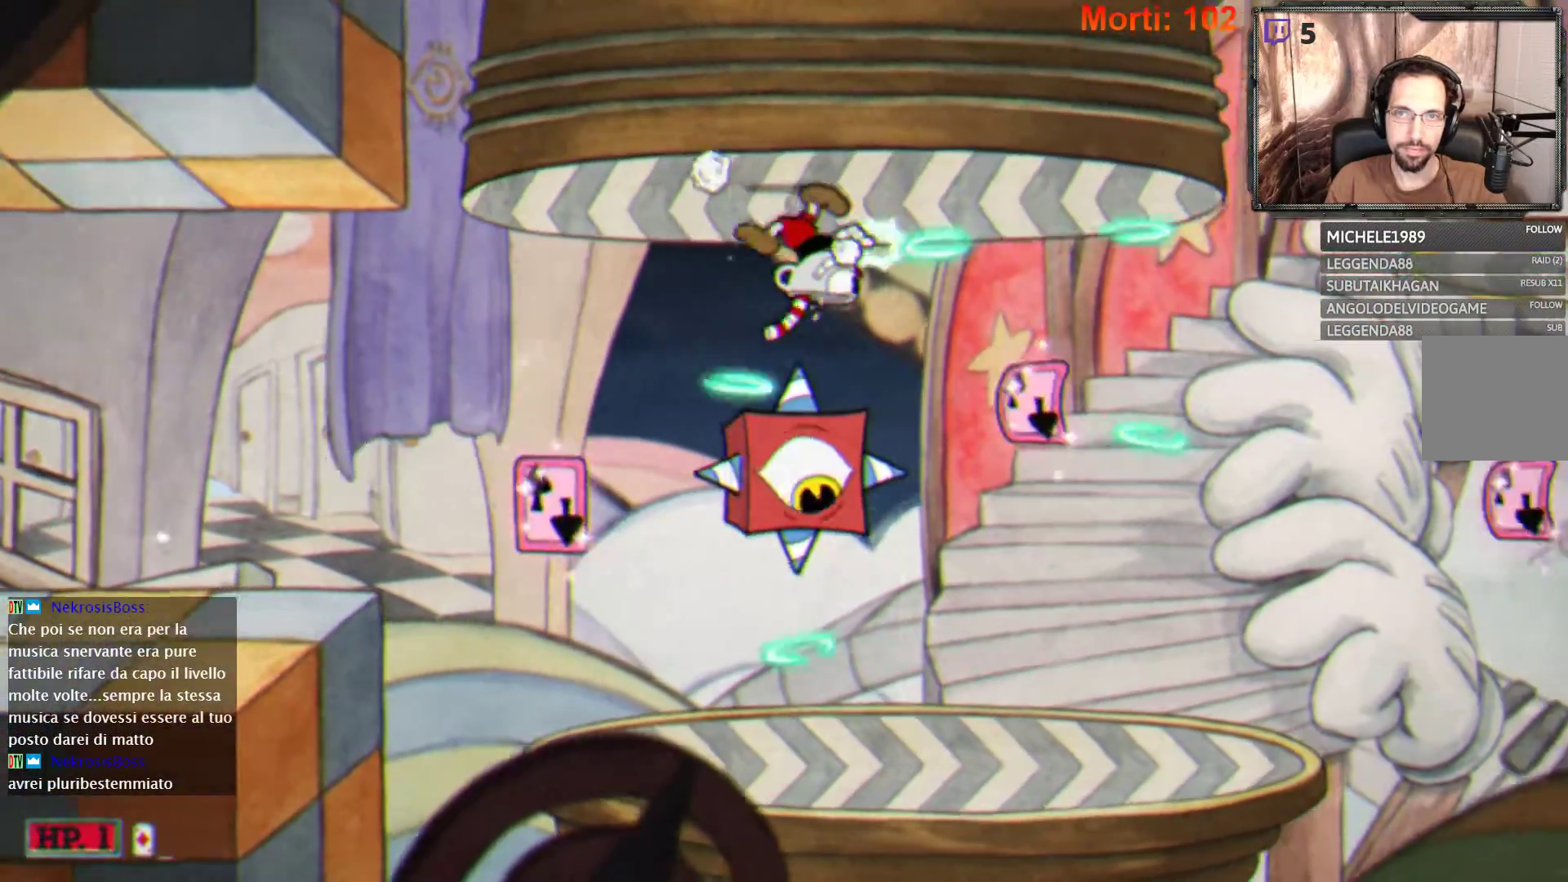
{"buttons": ["L2"], "left_stick": "right", "right_stick": "center", "events": [[233, "A", "down"], [333, "A", "up"]]}
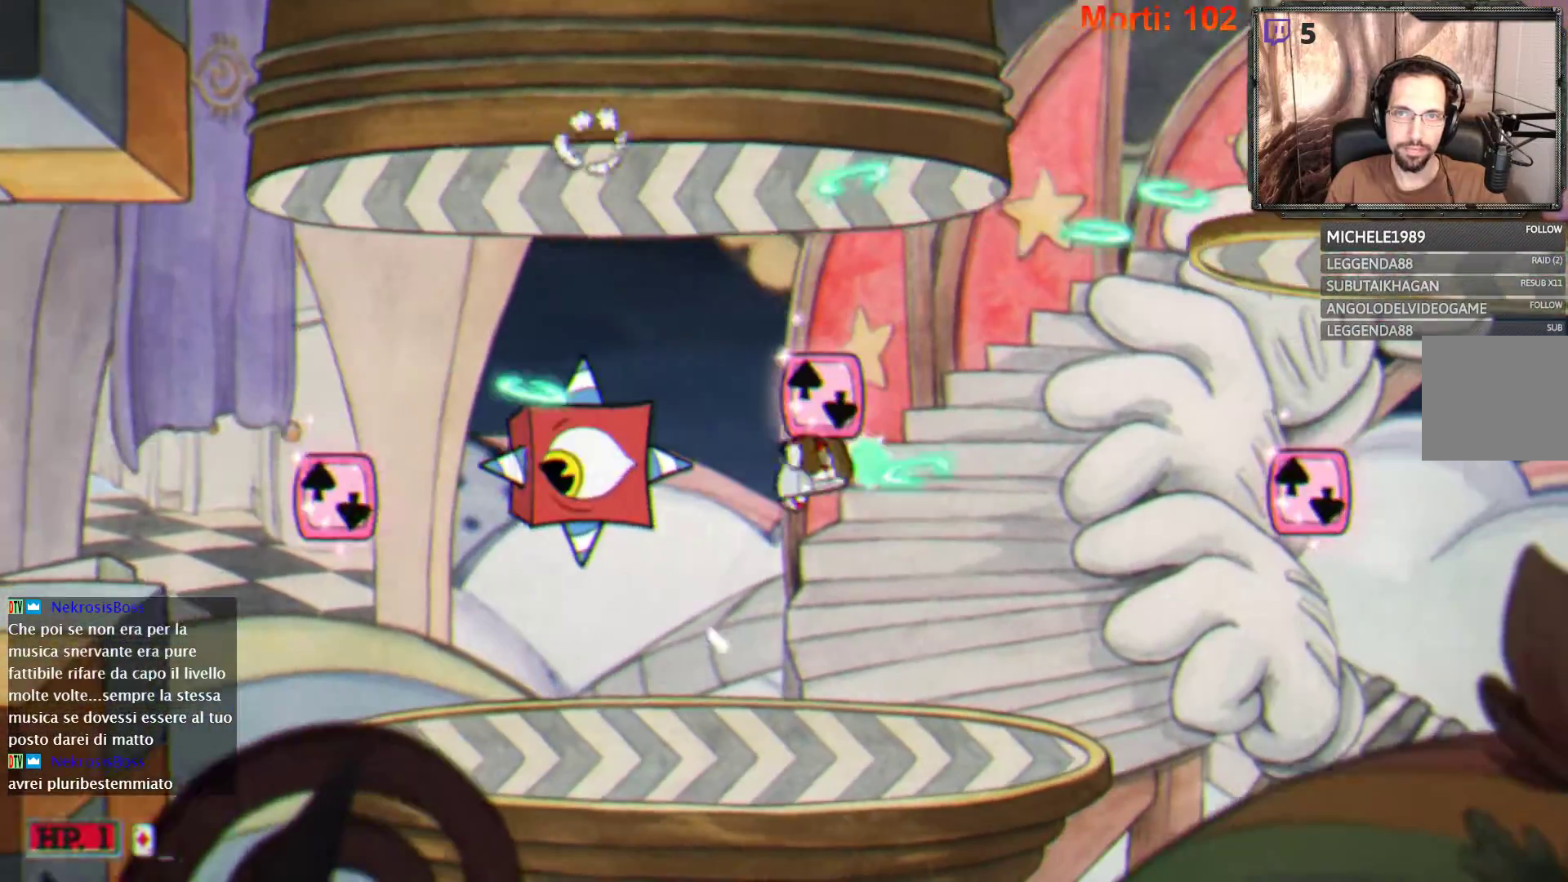
{"buttons": ["L2"], "left_stick": "right", "right_stick": "center", "events": [[67, "left_stick", "center"], [367, "left_stick", "right"]]}
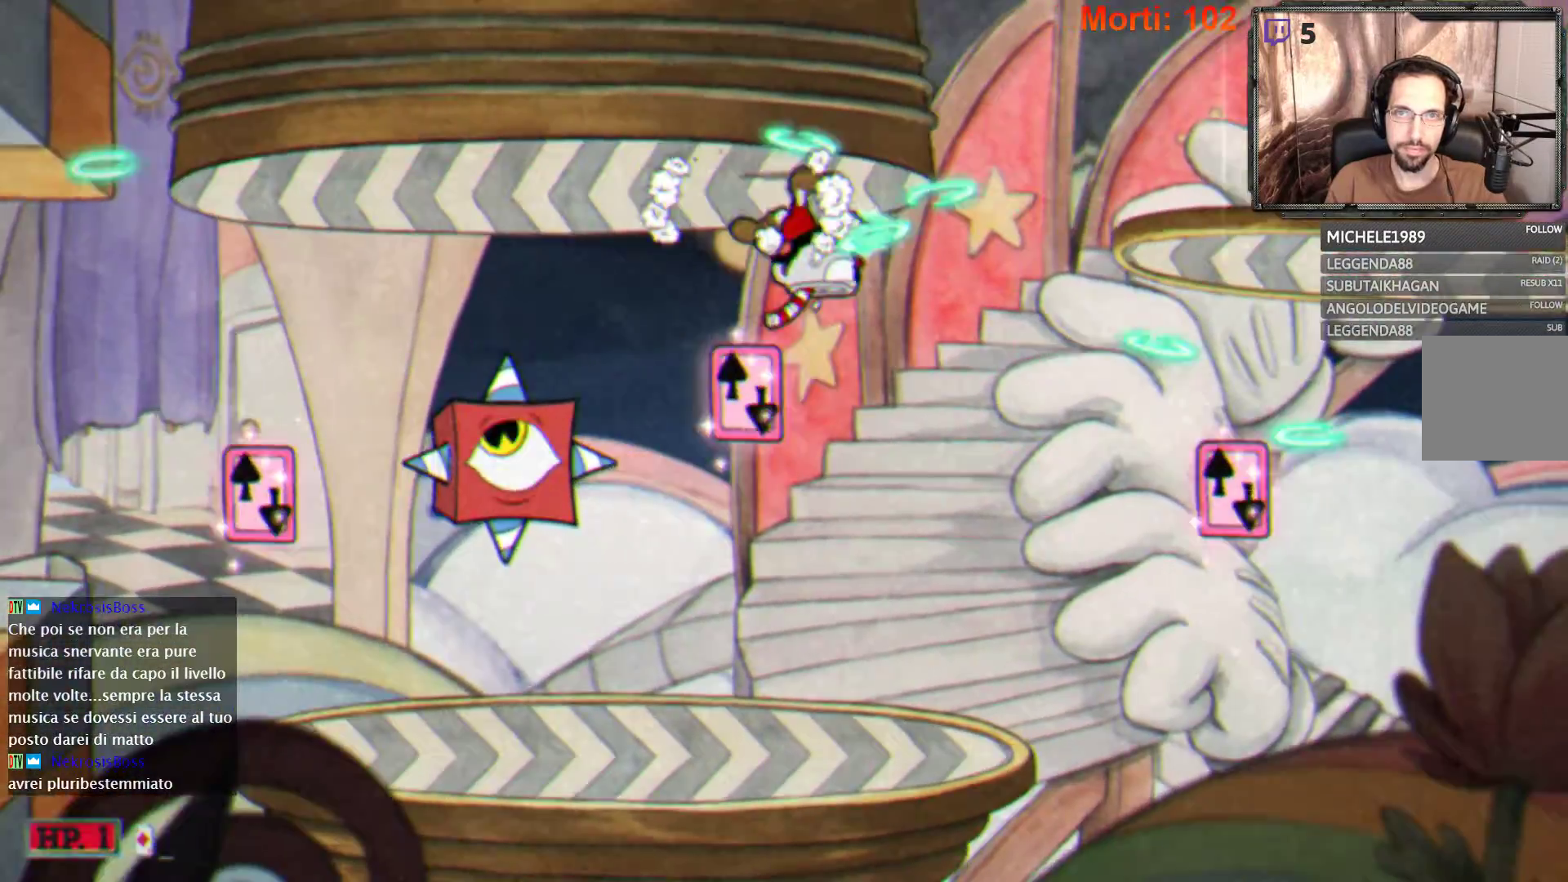
{"buttons": ["L2"], "left_stick": "right", "right_stick": "center", "events": [[167, "A", "down"], [267, "A", "up"], [433, "B", "down"], [500, "B", "up"]]}
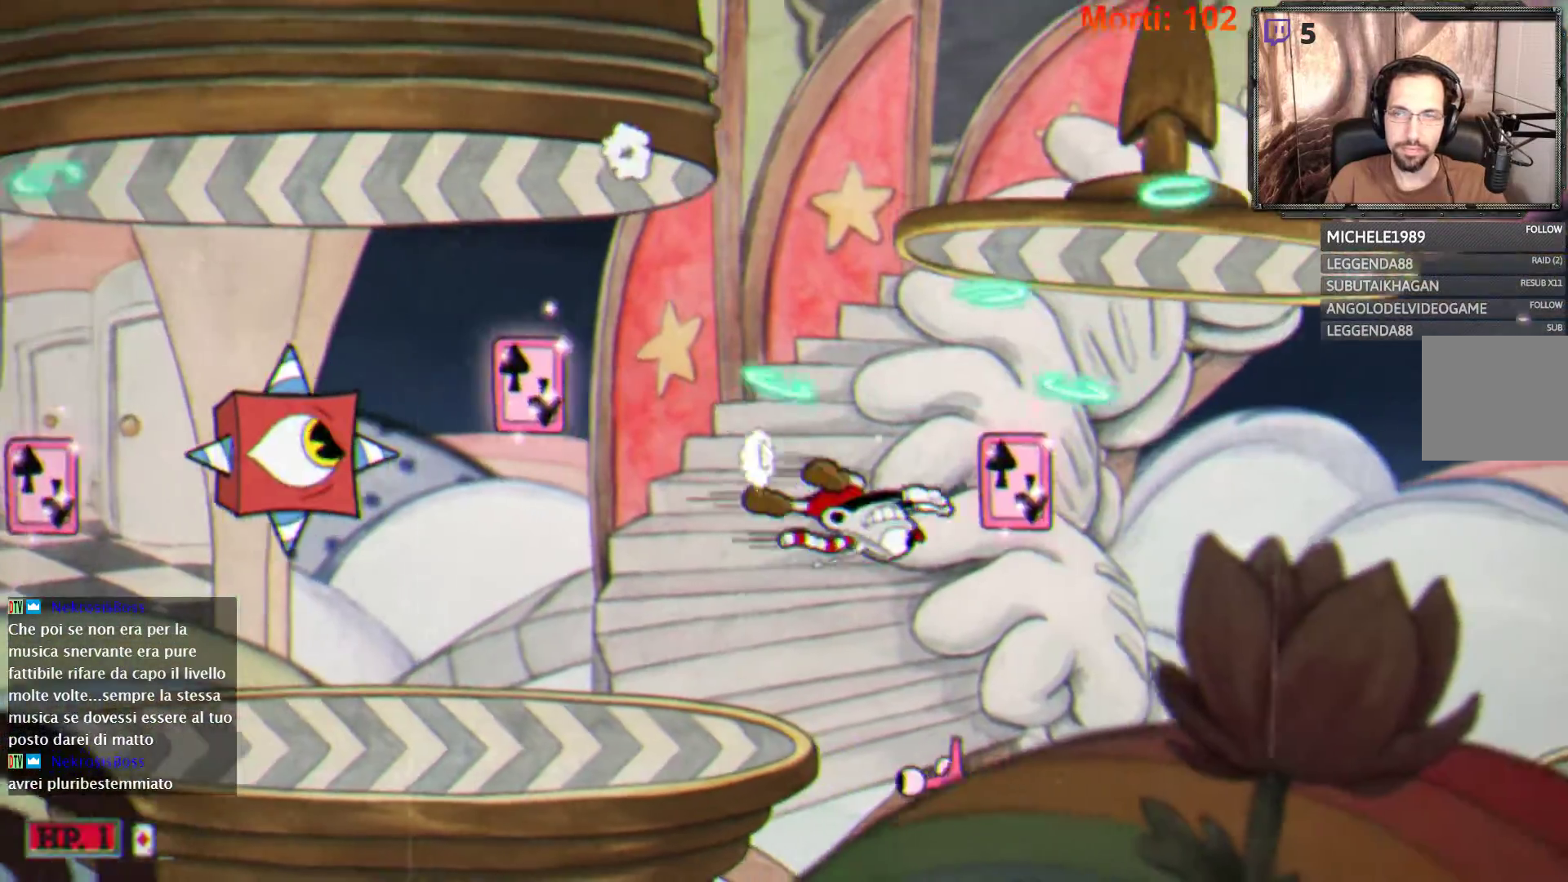
{"buttons": ["L2"], "left_stick": "right", "right_stick": "center", "events": []}
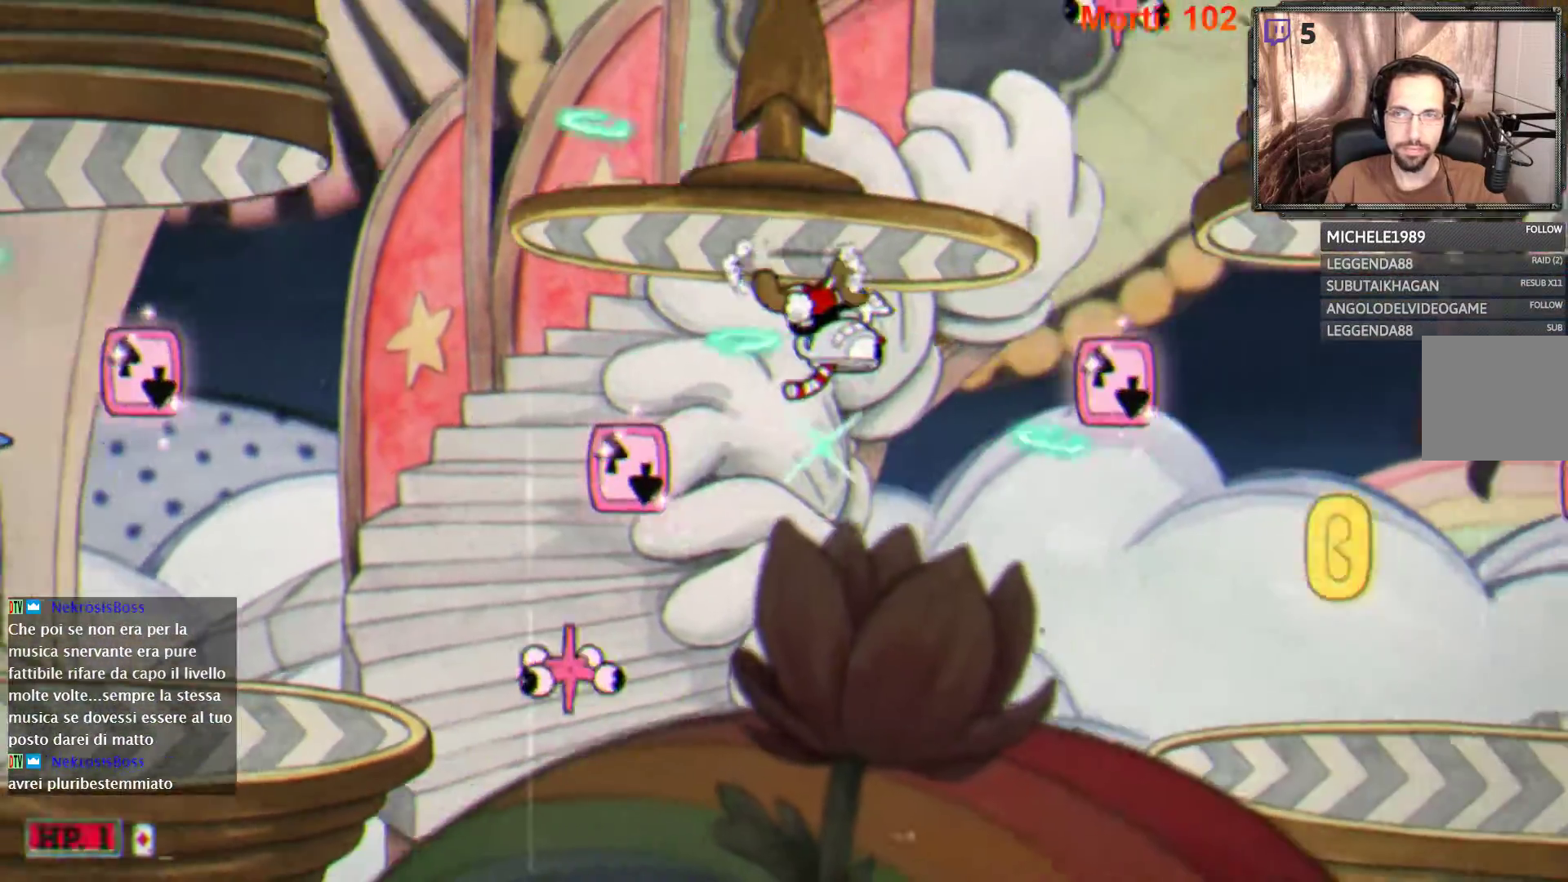
{"buttons": ["B", "L2"], "left_stick": "right", "right_stick": "center", "events": [[233, "A", "down"], [367, "A", "up"], [500, "B", "down"]]}
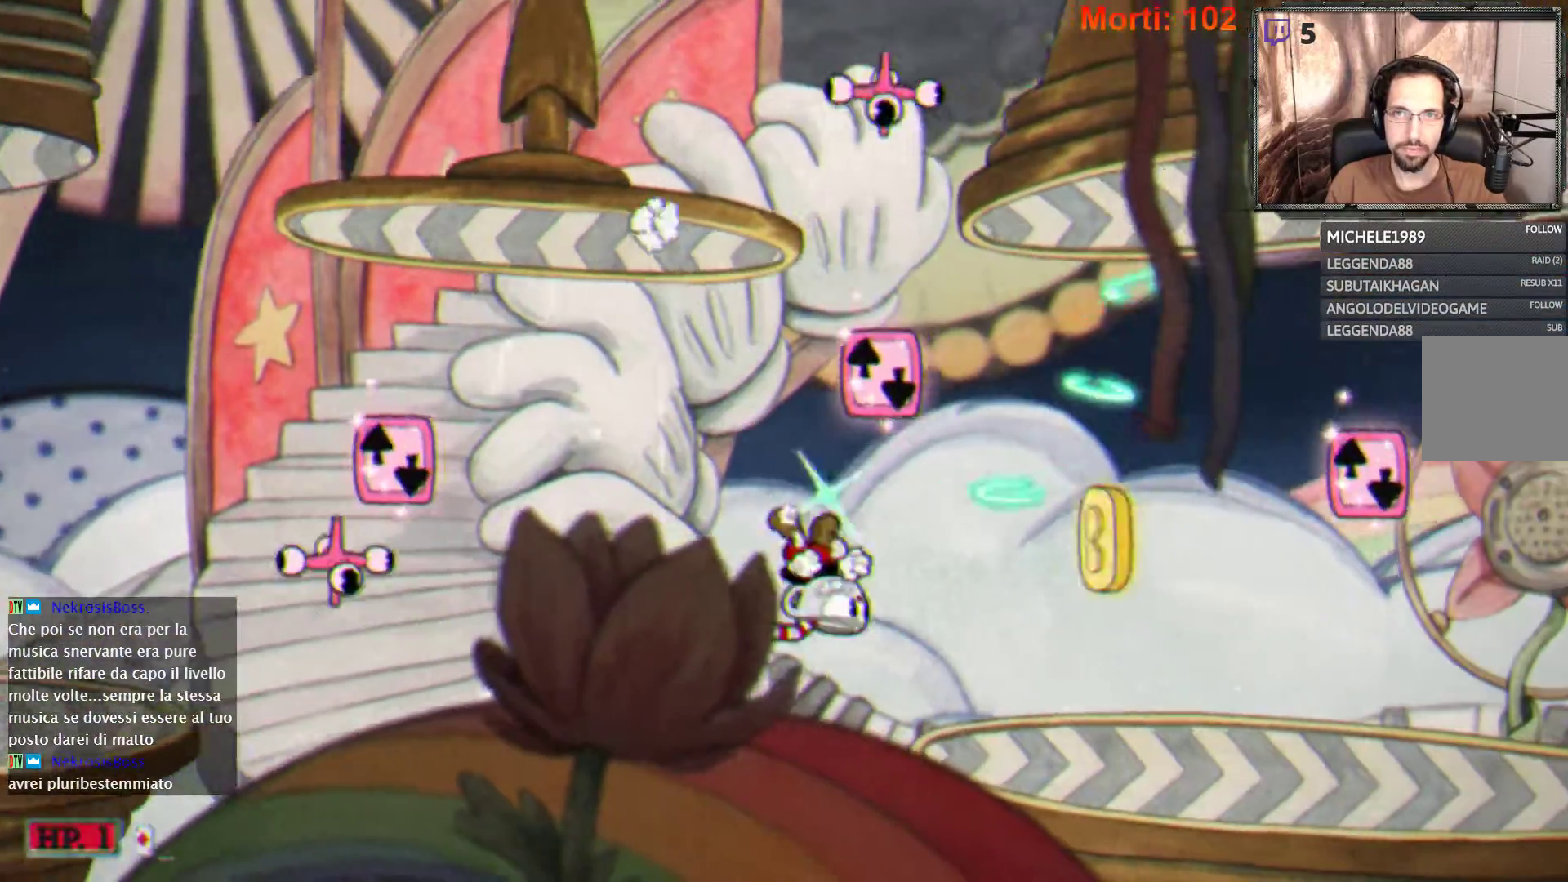
{"buttons": ["L2"], "left_stick": "right", "right_stick": "center", "events": [[67, "B", "up"]]}
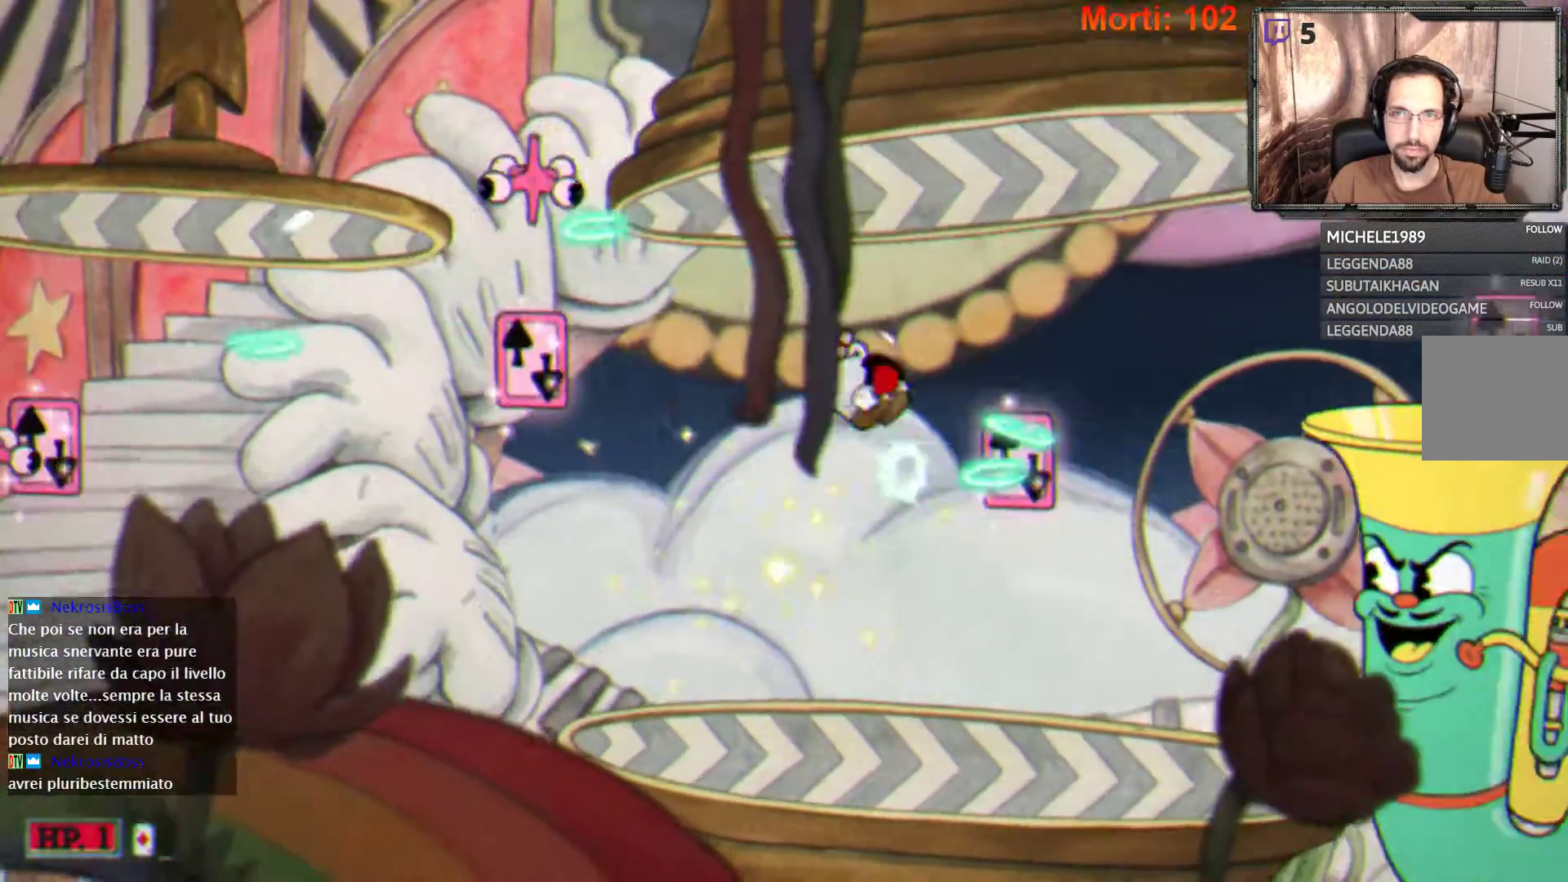
{"buttons": ["L2"], "left_stick": "center", "right_stick": "center", "events": [[333, "left_stick", "center"]]}
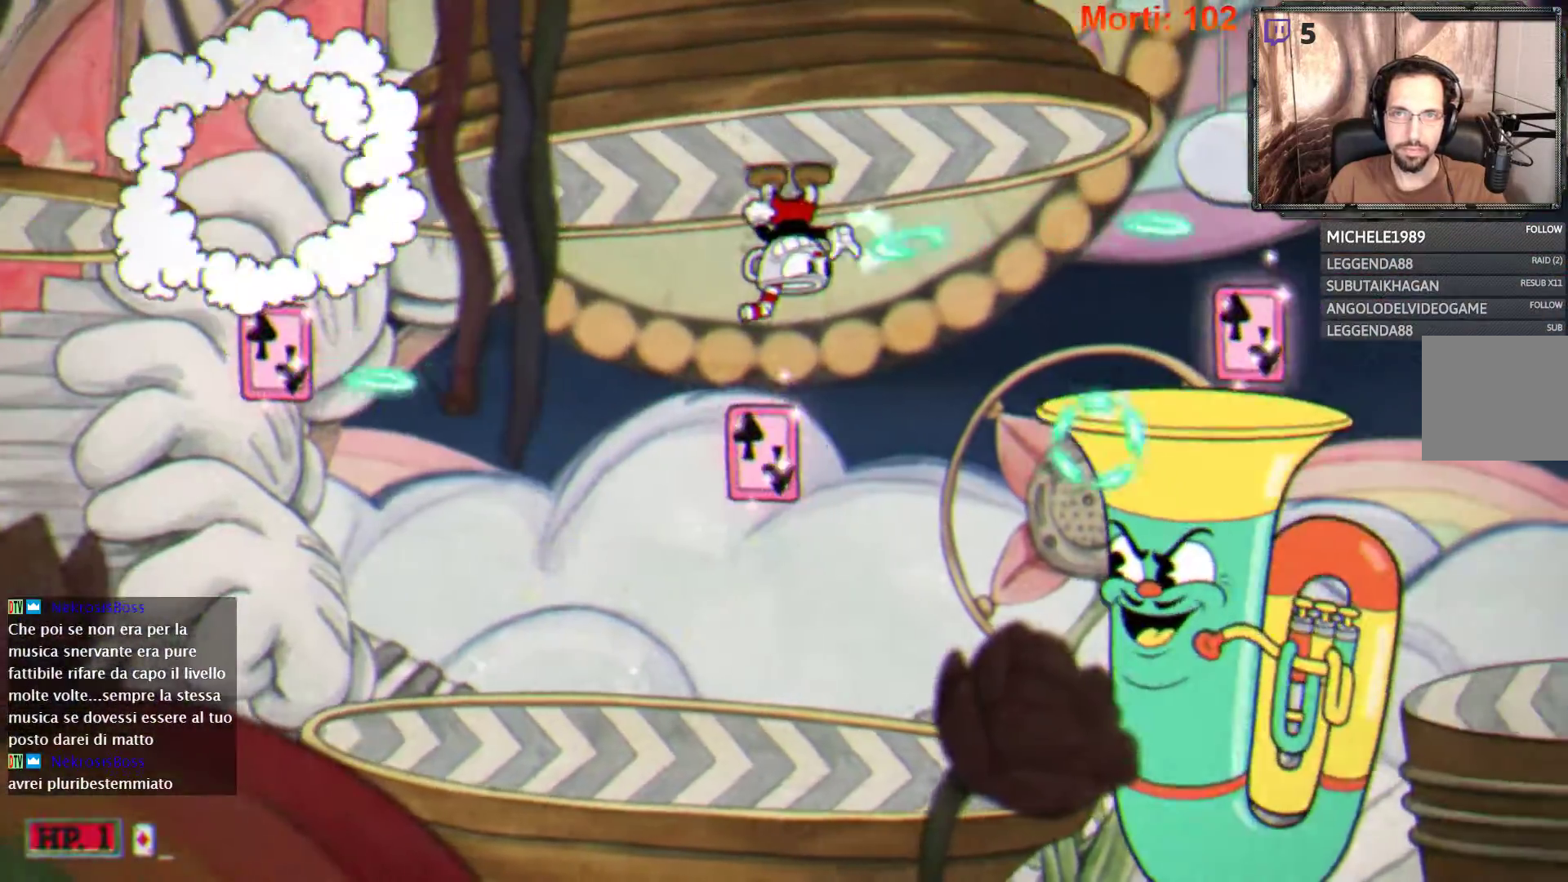
{"buttons": ["L2"], "left_stick": "left", "right_stick": "center", "events": [[233, "R2", "down"], [333, "R2", "up"], [333, "left_stick", "left"]]}
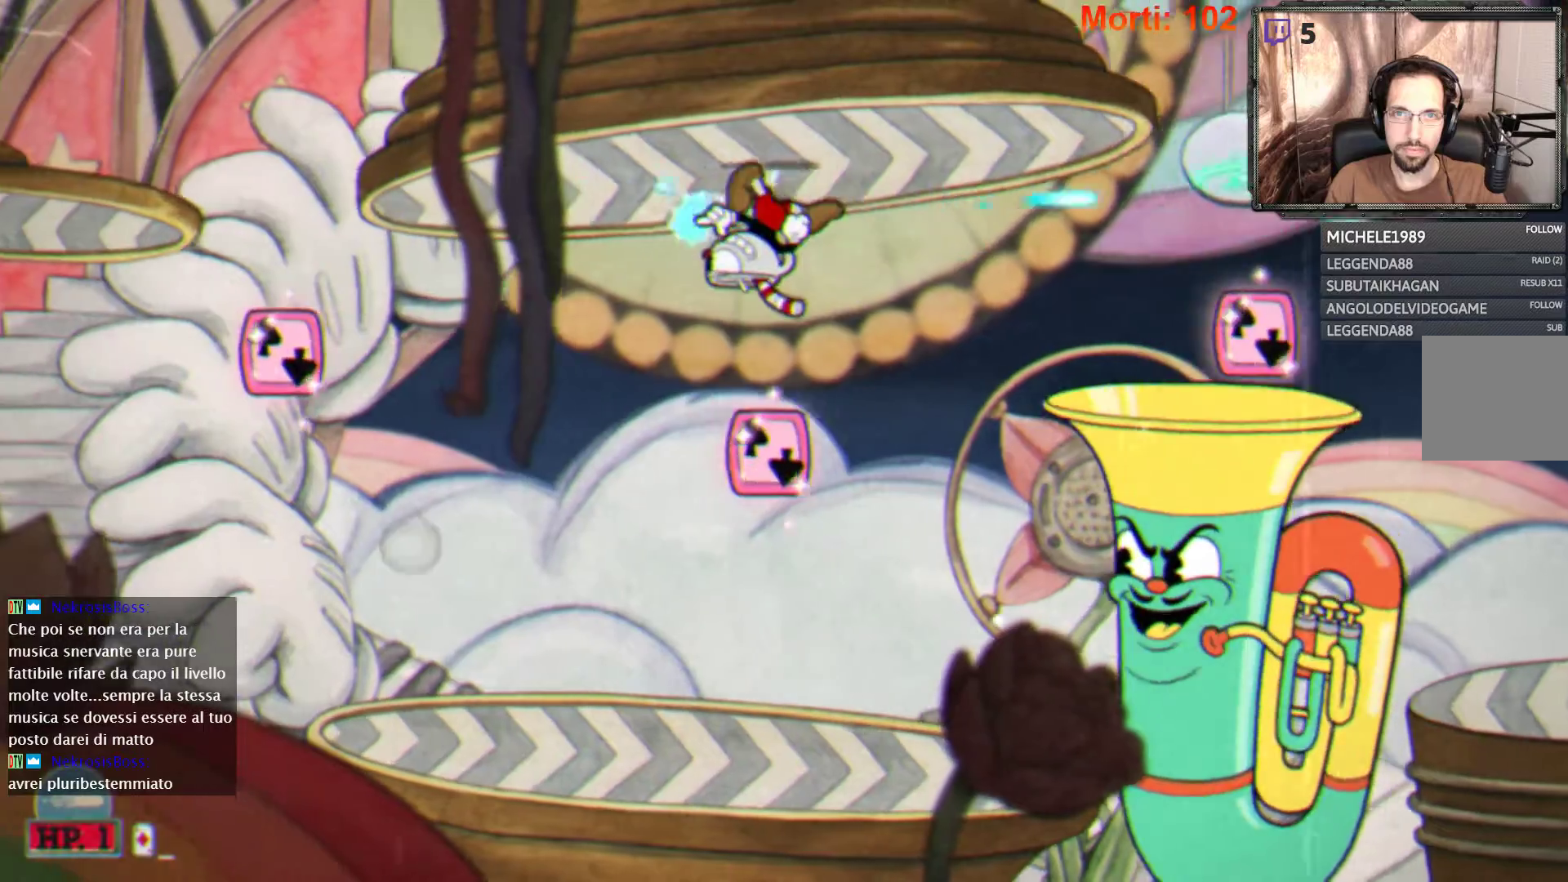
{"buttons": ["L2"], "left_stick": "right", "right_stick": "center", "events": [[400, "left_stick", "right"]]}
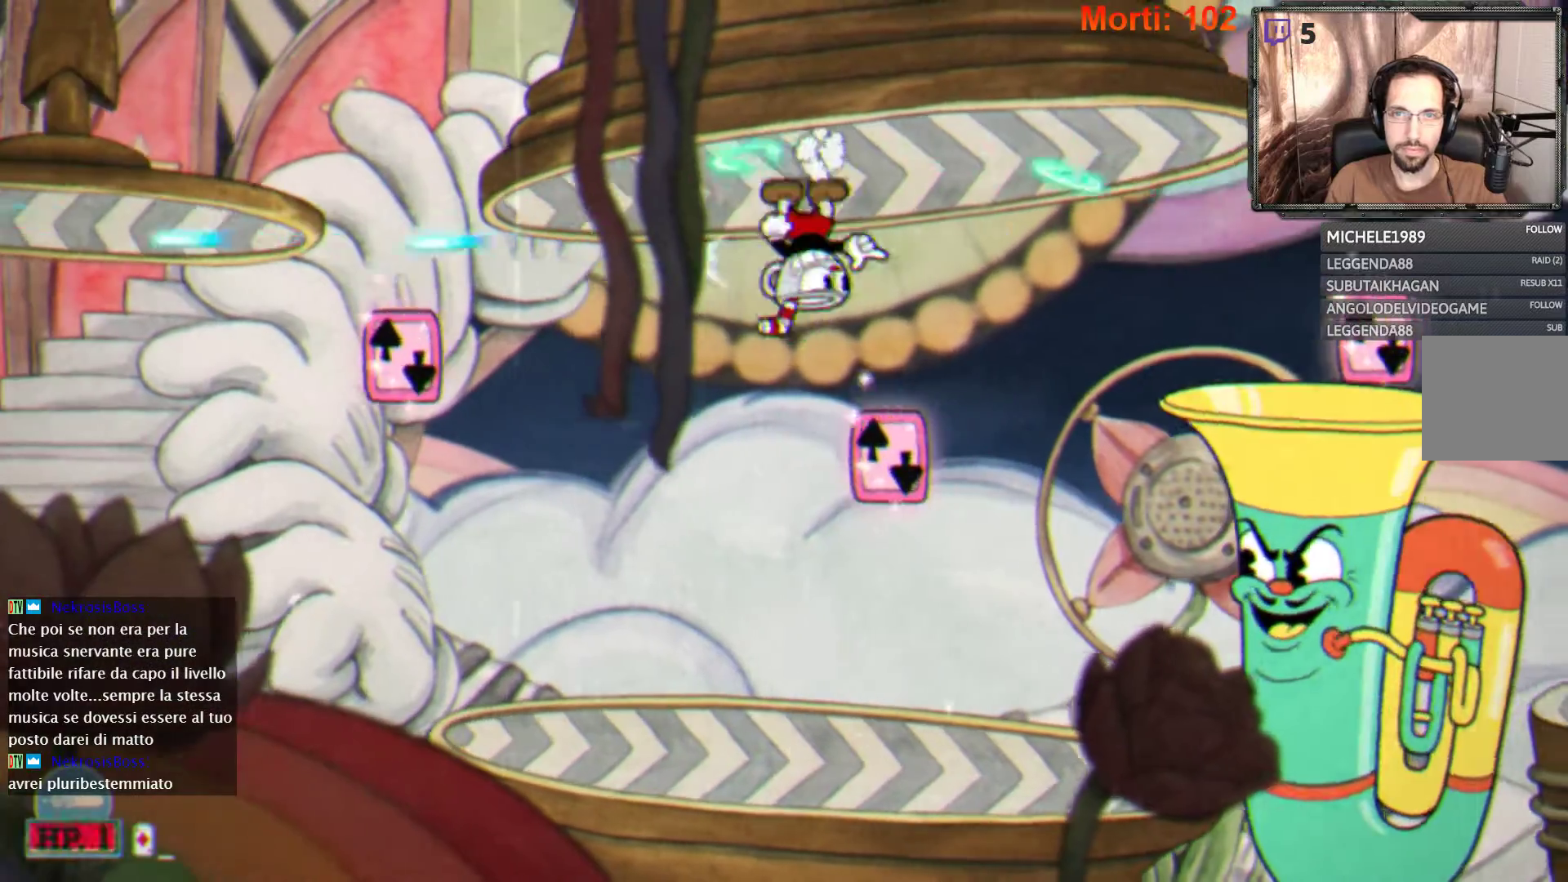
{"buttons": ["A", "L2"], "left_stick": "center", "right_stick": "center", "events": [[33, "A", "down"], [33, "left_stick", "center"]]}
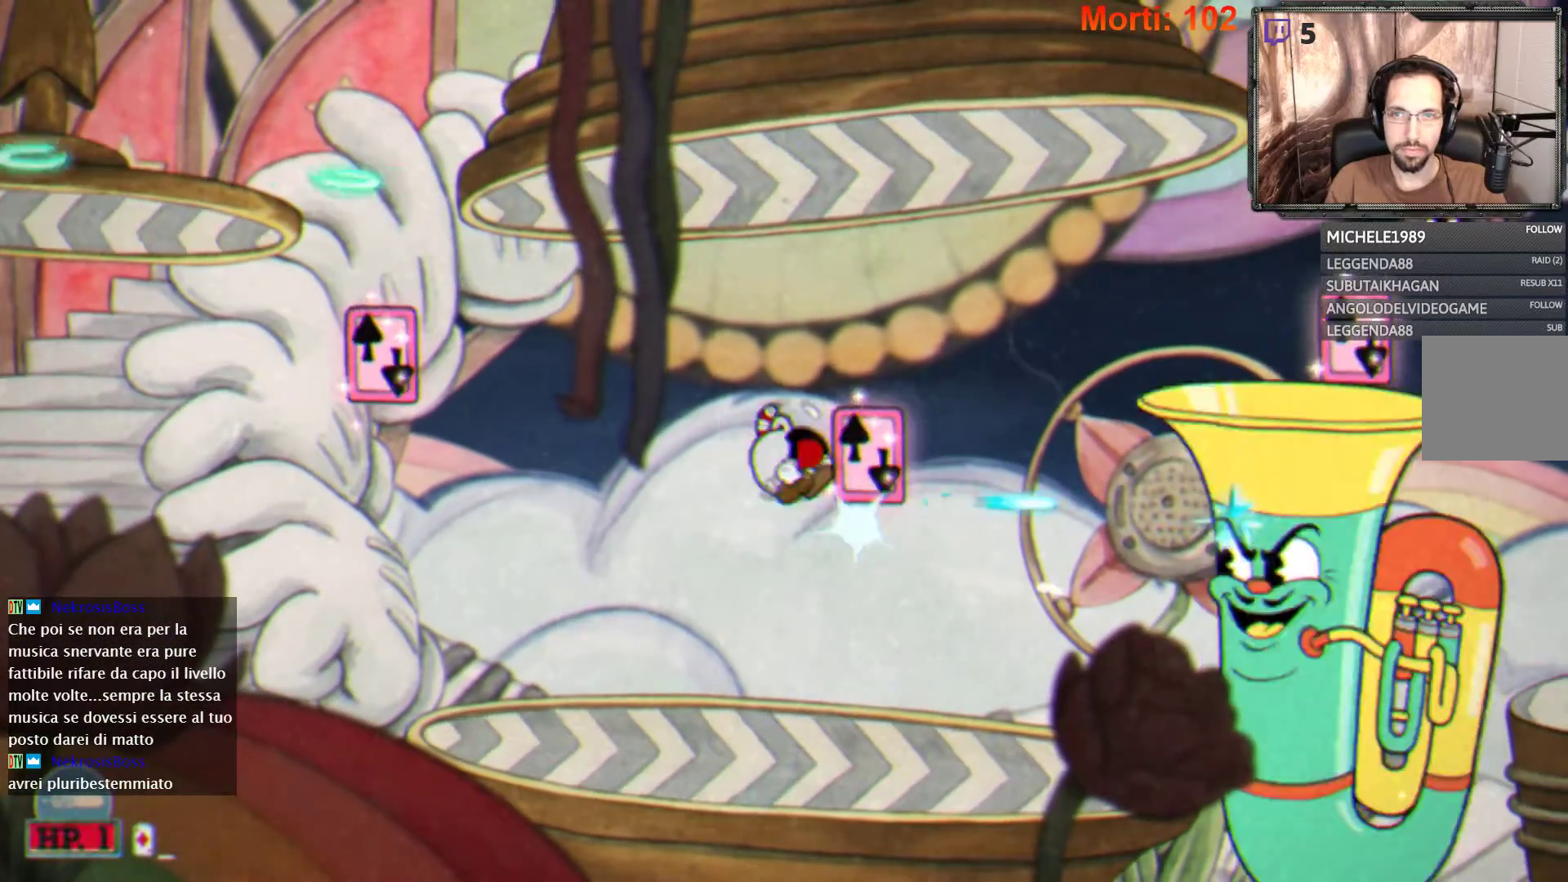
{"buttons": ["A", "L2"], "left_stick": "center", "right_stick": "center", "events": [[133, "A", "up"], [300, "A", "down"]]}
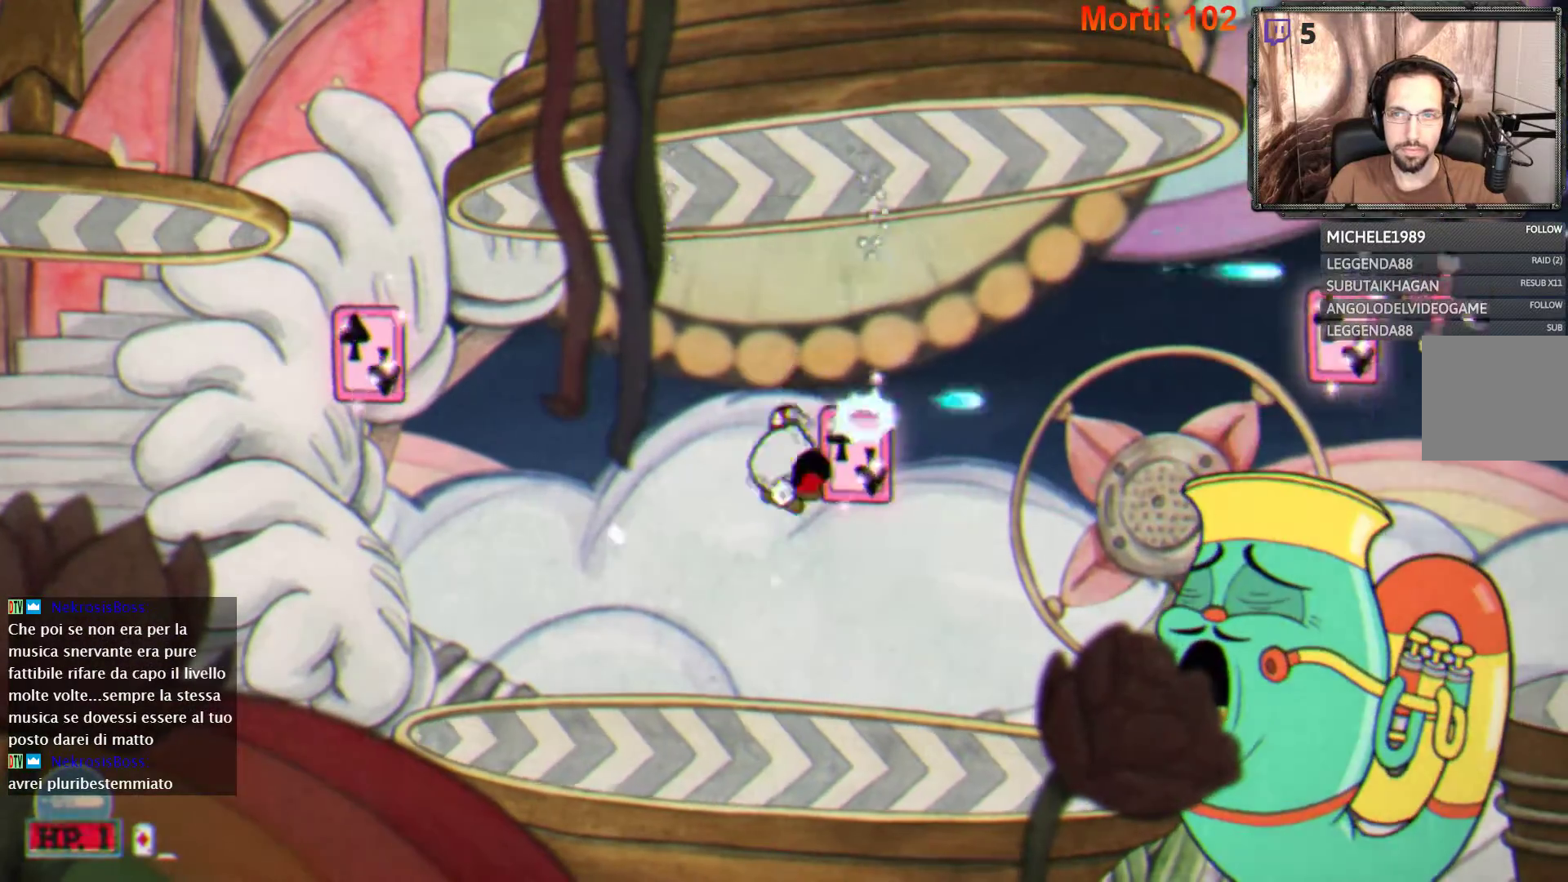
{"buttons": ["L2"], "left_stick": "center", "right_stick": "center", "events": [[233, "A", "up"]]}
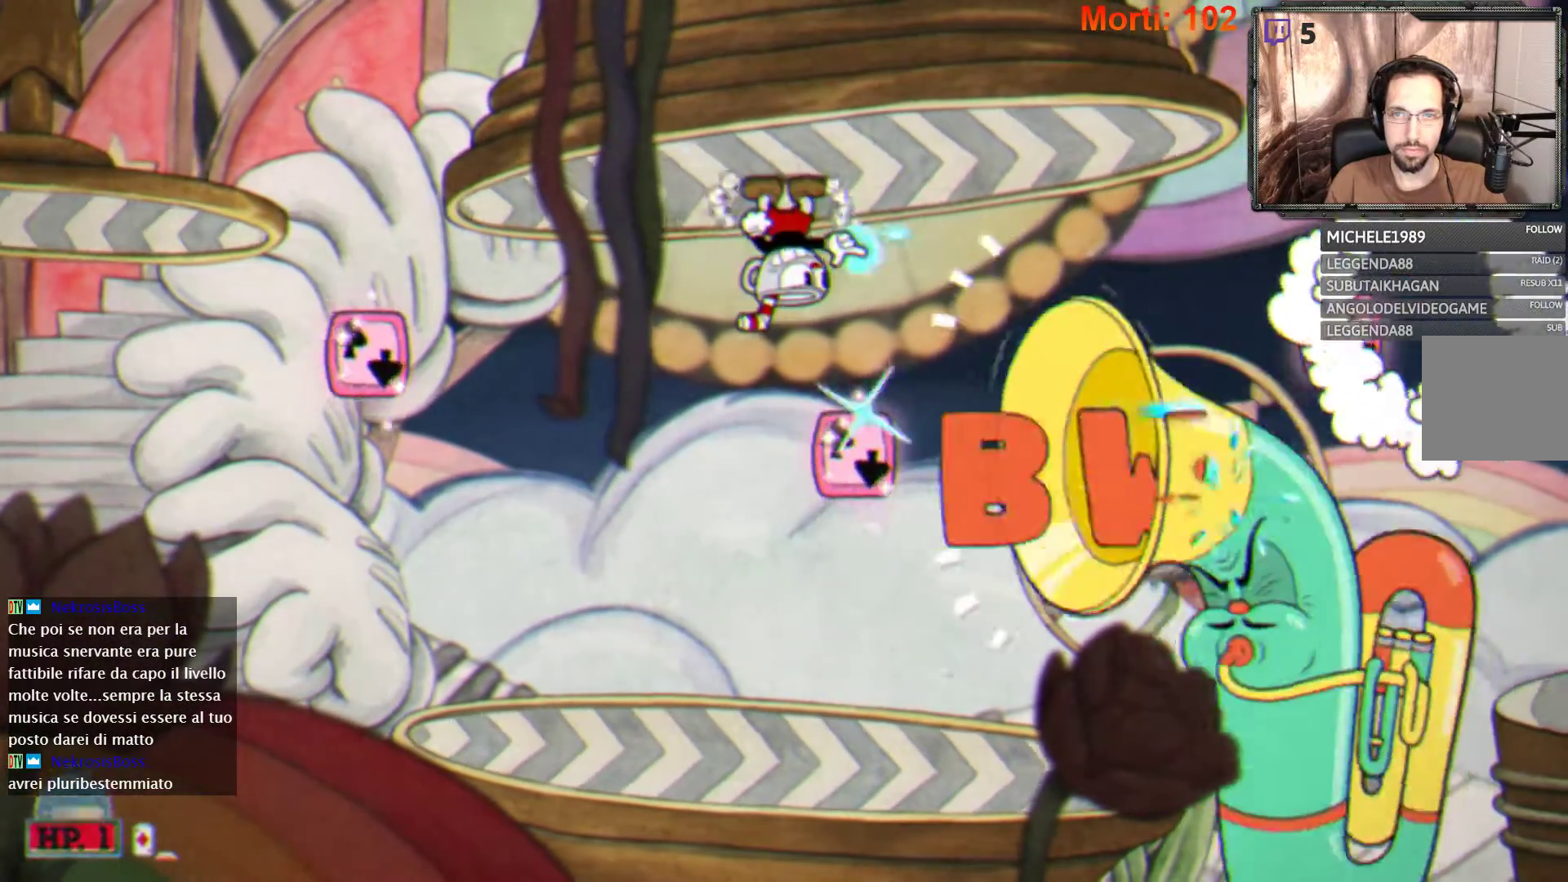
{"buttons": ["L2"], "left_stick": "center", "right_stick": "center", "events": [[200, "left_stick", "left"], [433, "left_stick", "center"]]}